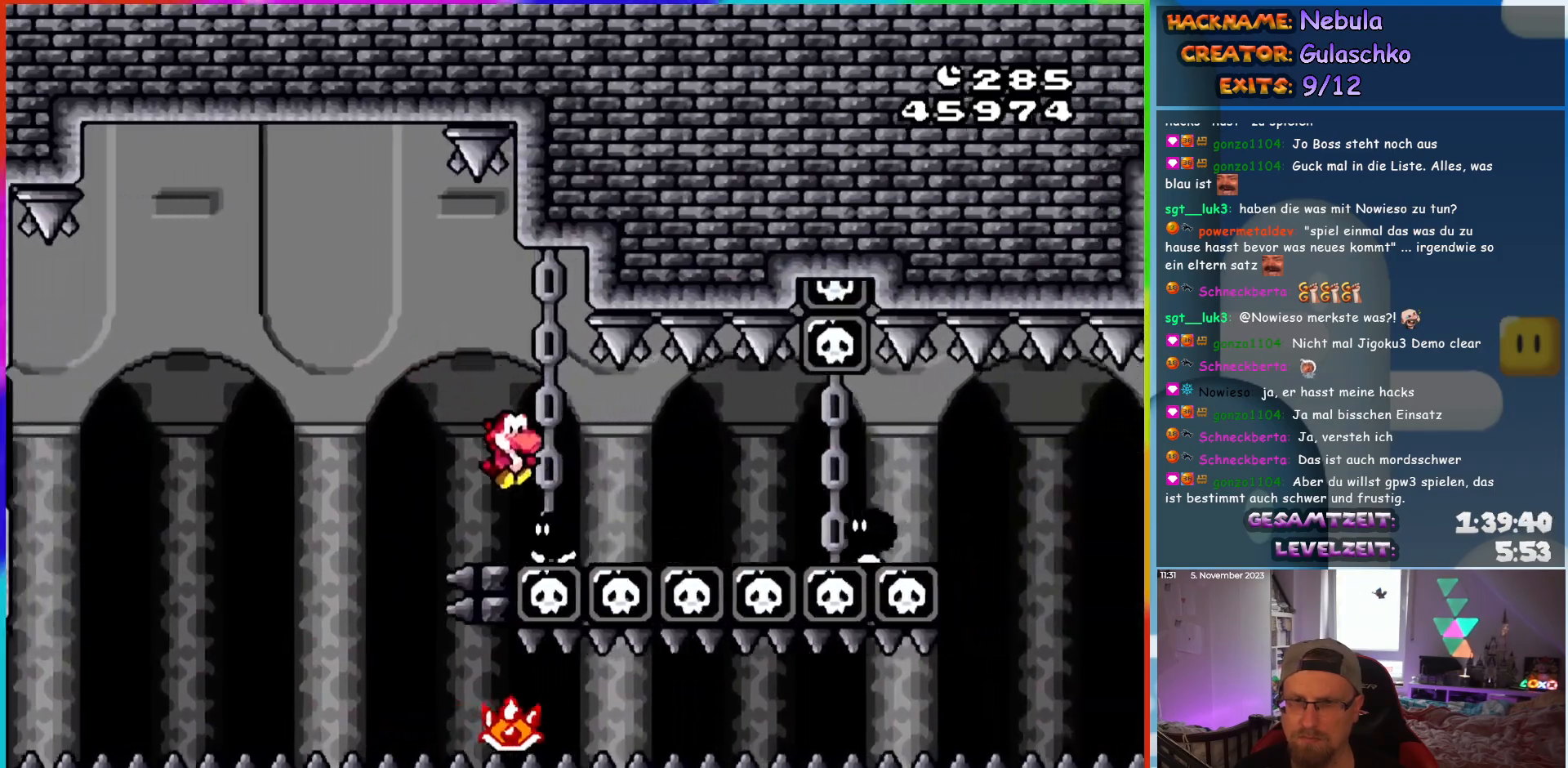
Gameplay with a controller (Nintendo layout); each line is a JSON object with the inputs held at the frame after it. "events" lists button and stick changes between this image and that frame as [ms after this image, input, new state], when the widget could be followed in between. Not read: L3 R3.
{"buttons": ["Y", "DPAD_RIGHT"], "events": [[150, "B", "down"], [400, "B", "up"]]}
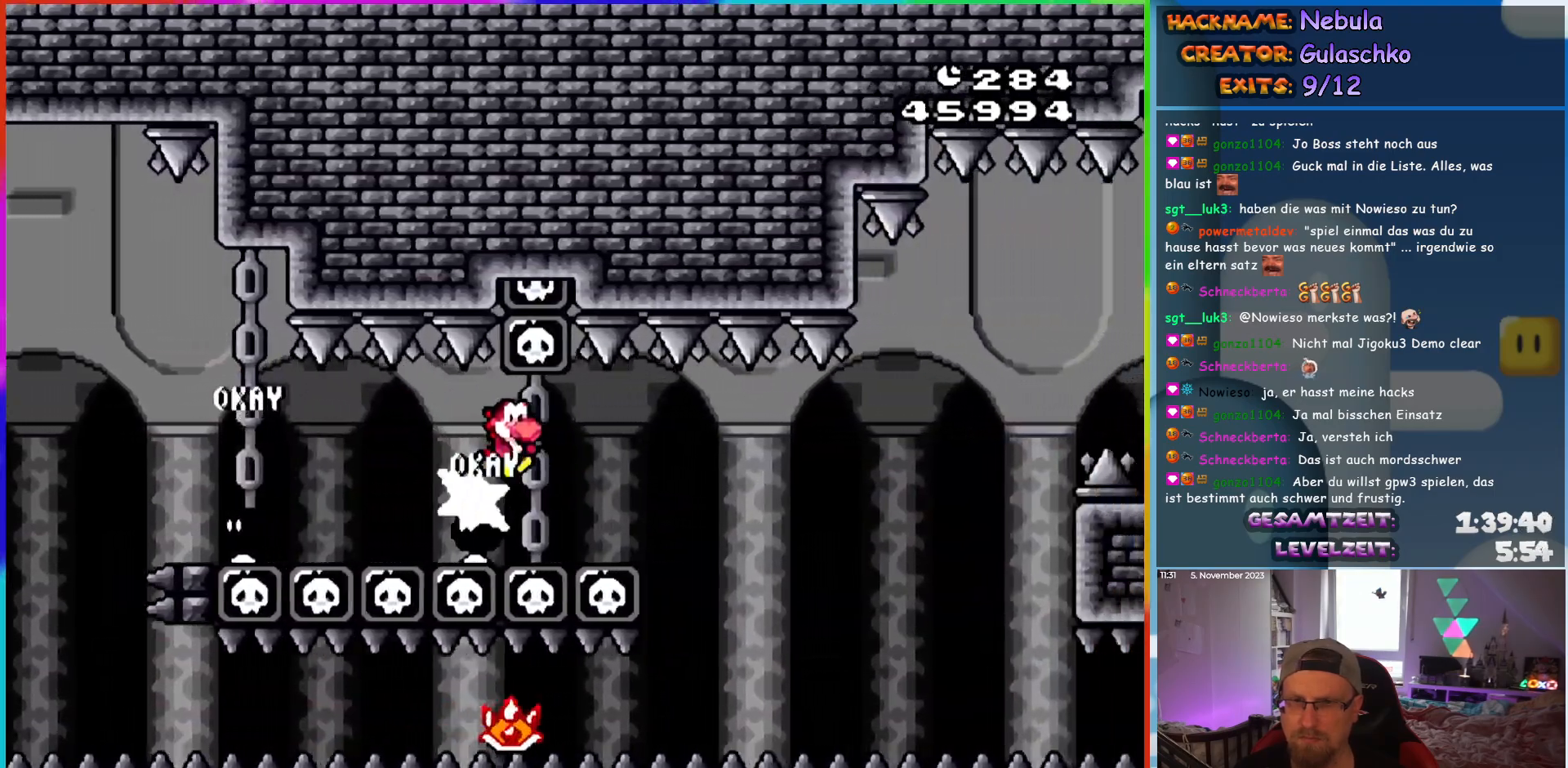
{"buttons": ["A", "X", "DPAD_RIGHT"], "events": [[50, "B", "down"], [267, "B", "up"], [283, "Y", "up"], [367, "X", "down"], [433, "A", "down"]]}
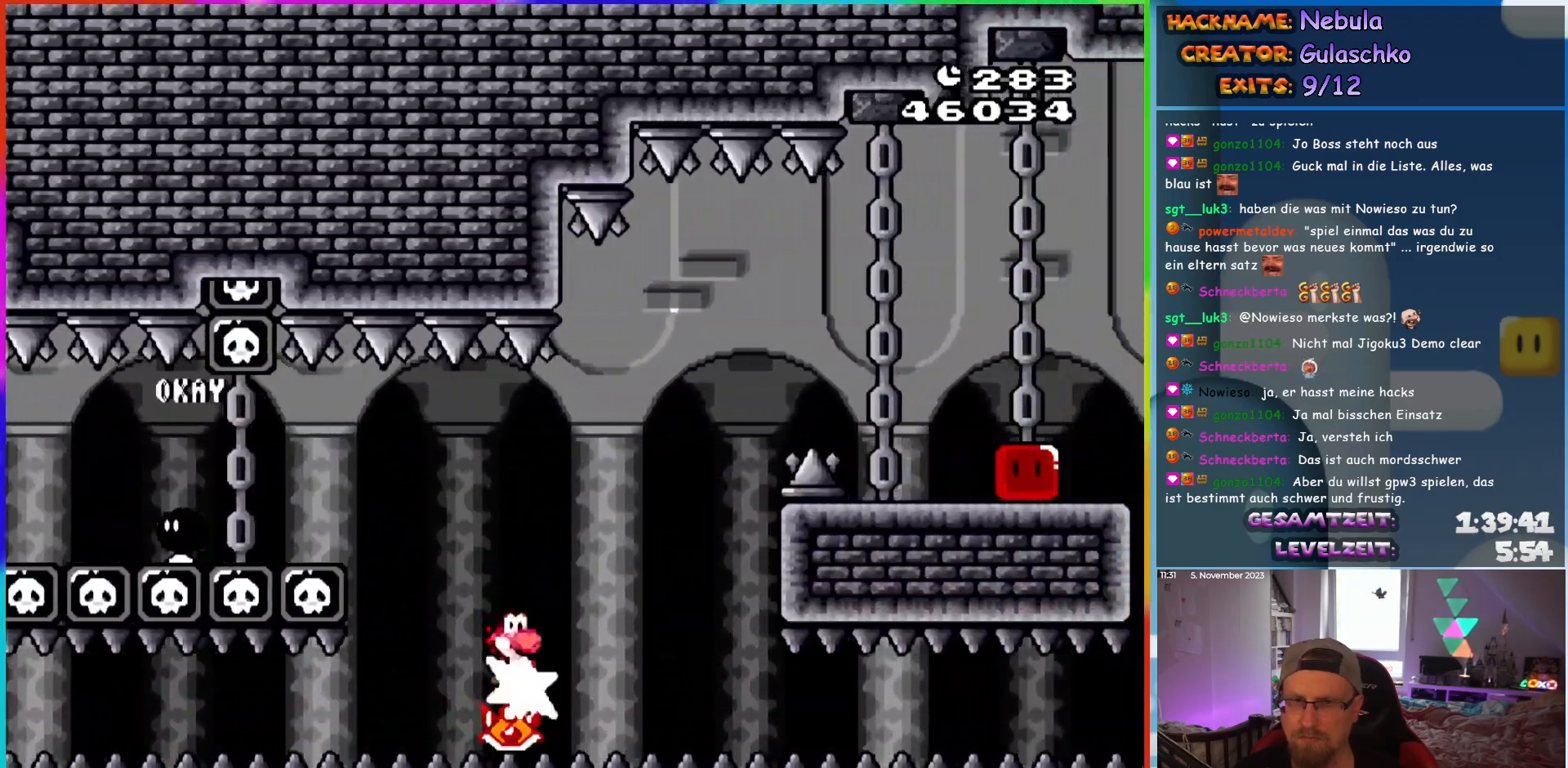
{"buttons": ["A", "X", "DPAD_RIGHT"], "events": []}
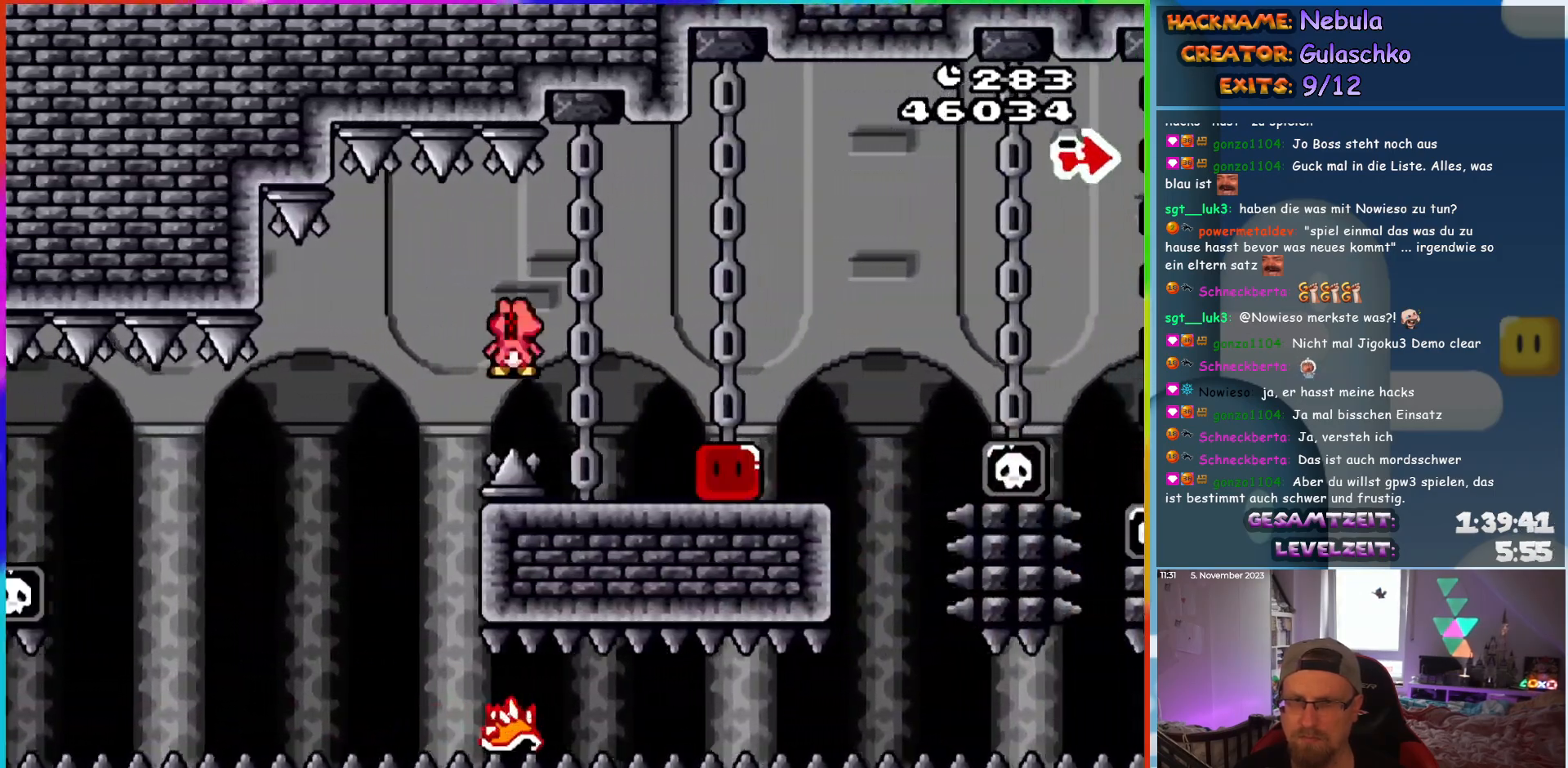
{"buttons": ["B", "Y", "DPAD_RIGHT"], "events": [[17, "A", "up"], [50, "Y", "down"], [67, "X", "up"], [483, "B", "down"]]}
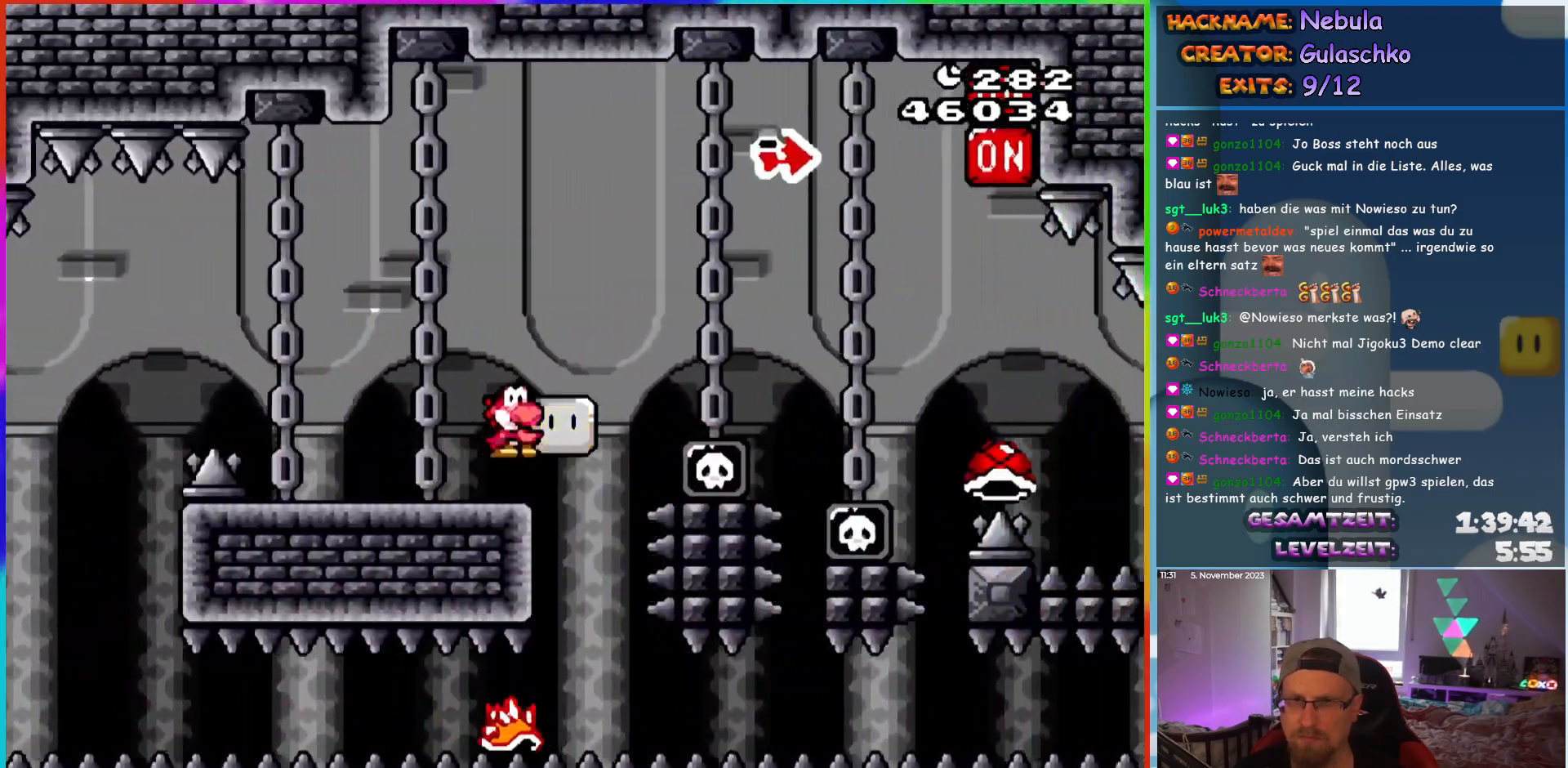
{"buttons": ["B", "DPAD_RIGHT"], "events": [[433, "Y", "up"]]}
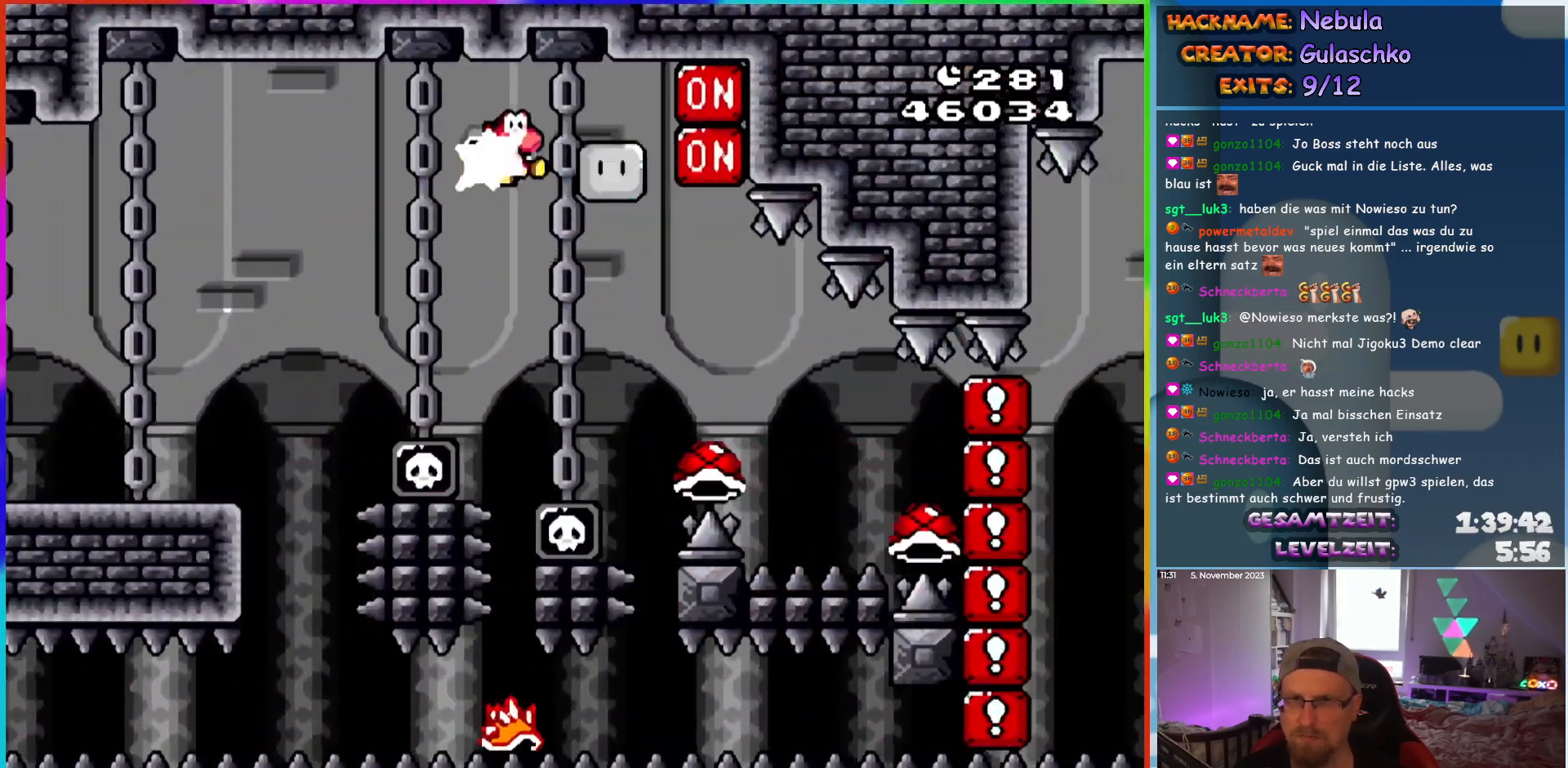
{"buttons": ["A", "X", "DPAD_RIGHT"], "events": [[33, "Y", "down"], [100, "DPAD_UP", "down"], [117, "DPAD_RIGHT", "up"], [150, "DPAD_LEFT", "down"], [167, "B", "up"], [167, "Y", "up"], [183, "DPAD_LEFT", "up"], [200, "DPAD_RIGHT", "down"], [200, "DPAD_UP", "up"], [200, "X", "down"], [317, "A", "down"]]}
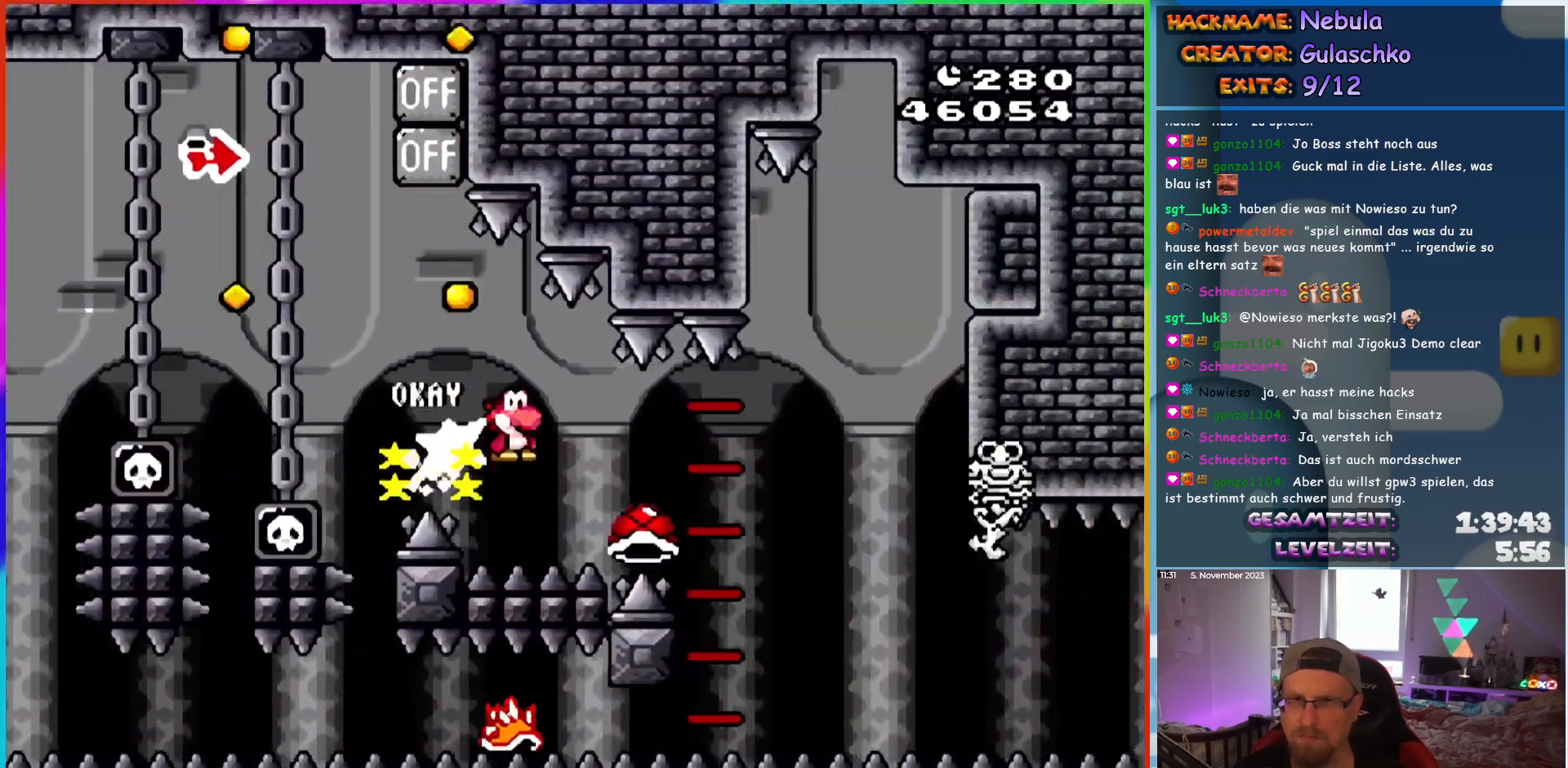
{"buttons": ["X", "DPAD_LEFT"], "events": [[400, "DPAD_RIGHT", "up"], [400, "DPAD_UP", "down"], [417, "DPAD_LEFT", "down"], [433, "DPAD_UP", "up"], [450, "A", "up"]]}
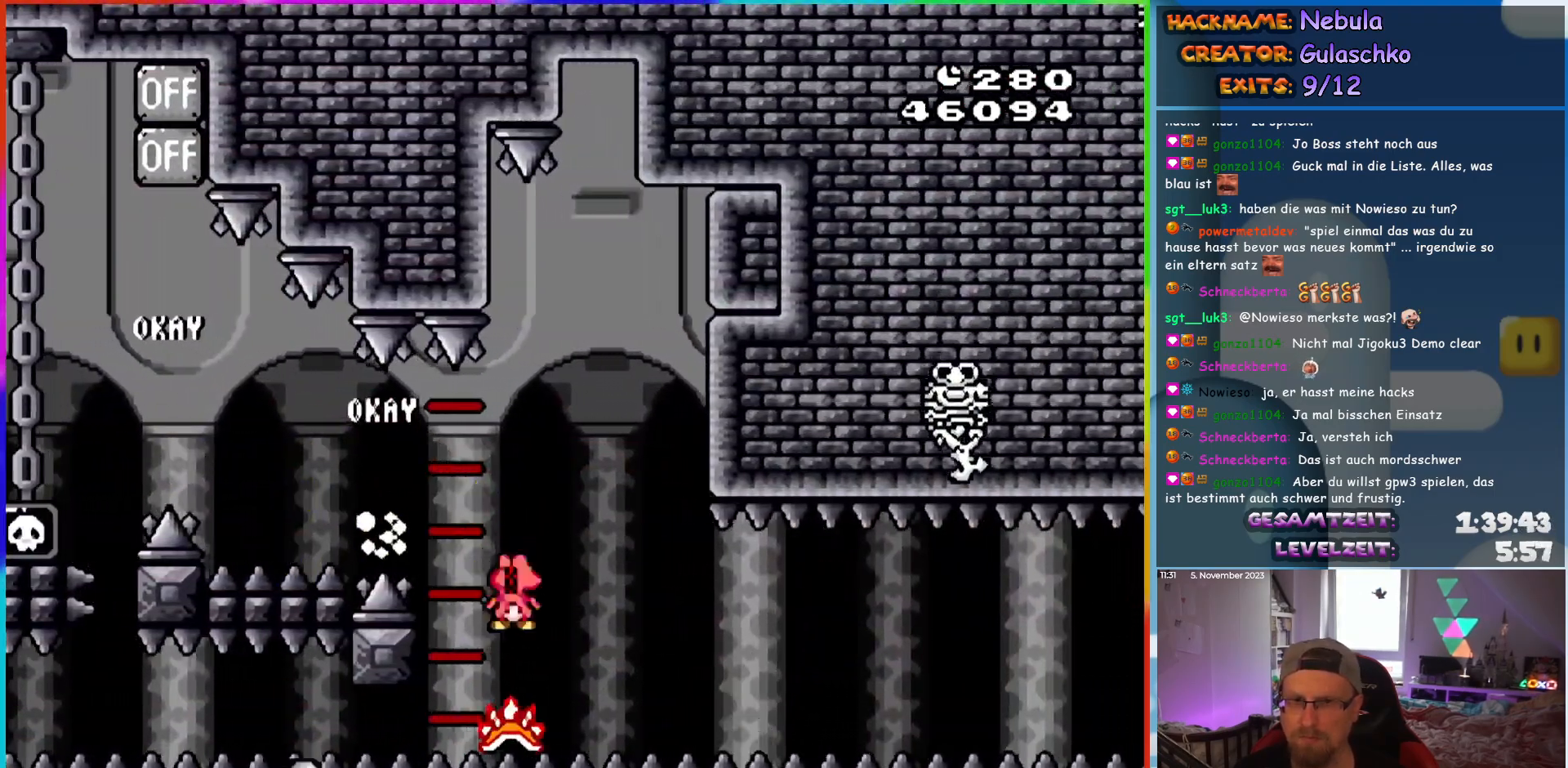
{"buttons": ["X", "DPAD_RIGHT"], "events": [[50, "DPAD_LEFT", "up"], [50, "DPAD_UP", "down"], [67, "DPAD_UP", "up"], [100, "DPAD_RIGHT", "down"]]}
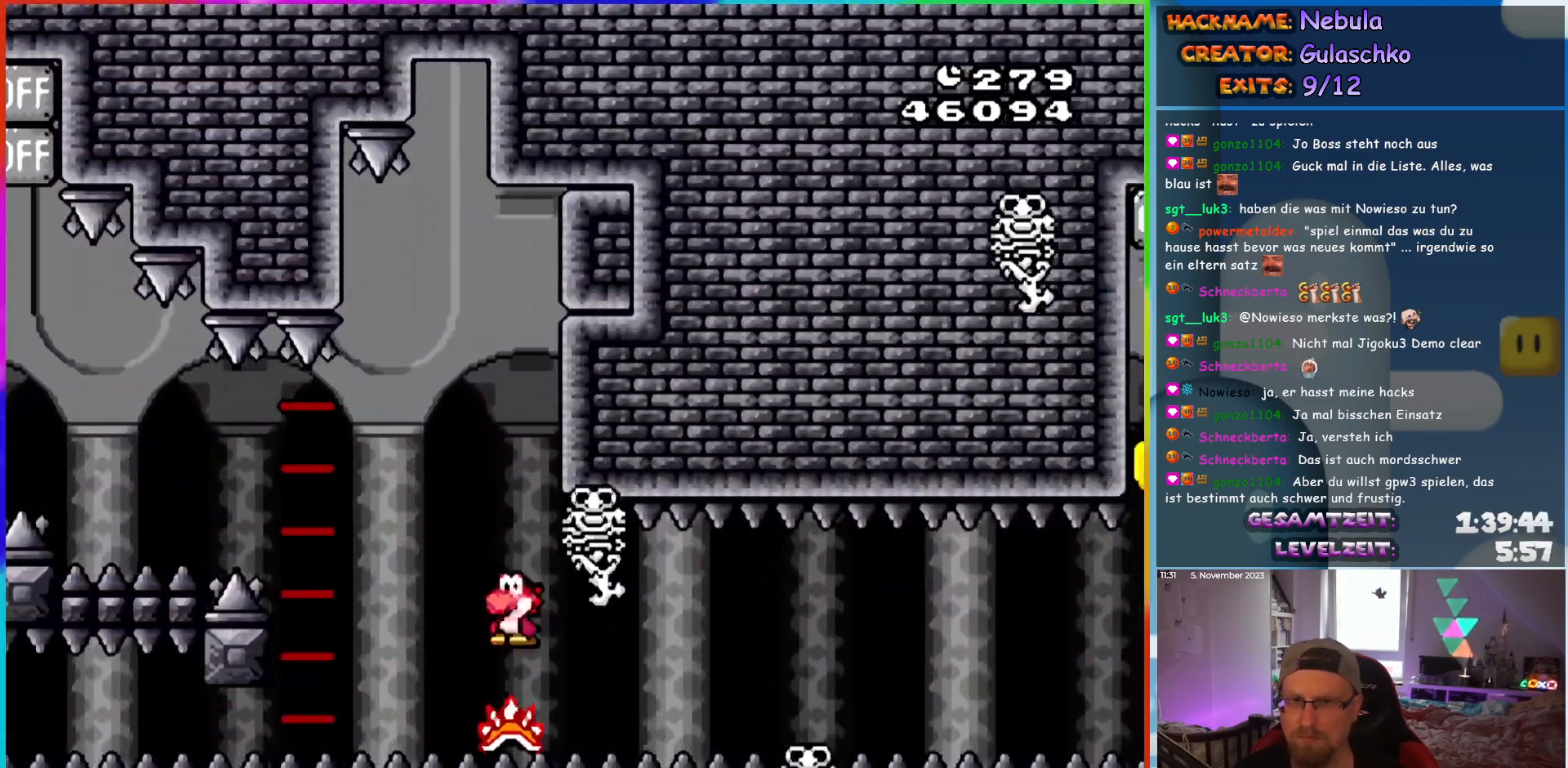
{"buttons": ["X", "DPAD_RIGHT"], "events": [[233, "DPAD_UP", "down"], [250, "DPAD_RIGHT", "up"], [283, "DPAD_LEFT", "down"], [283, "DPAD_UP", "up"], [350, "DPAD_UP", "down"], [383, "DPAD_LEFT", "up"], [400, "DPAD_RIGHT", "down"], [400, "DPAD_UP", "up"]]}
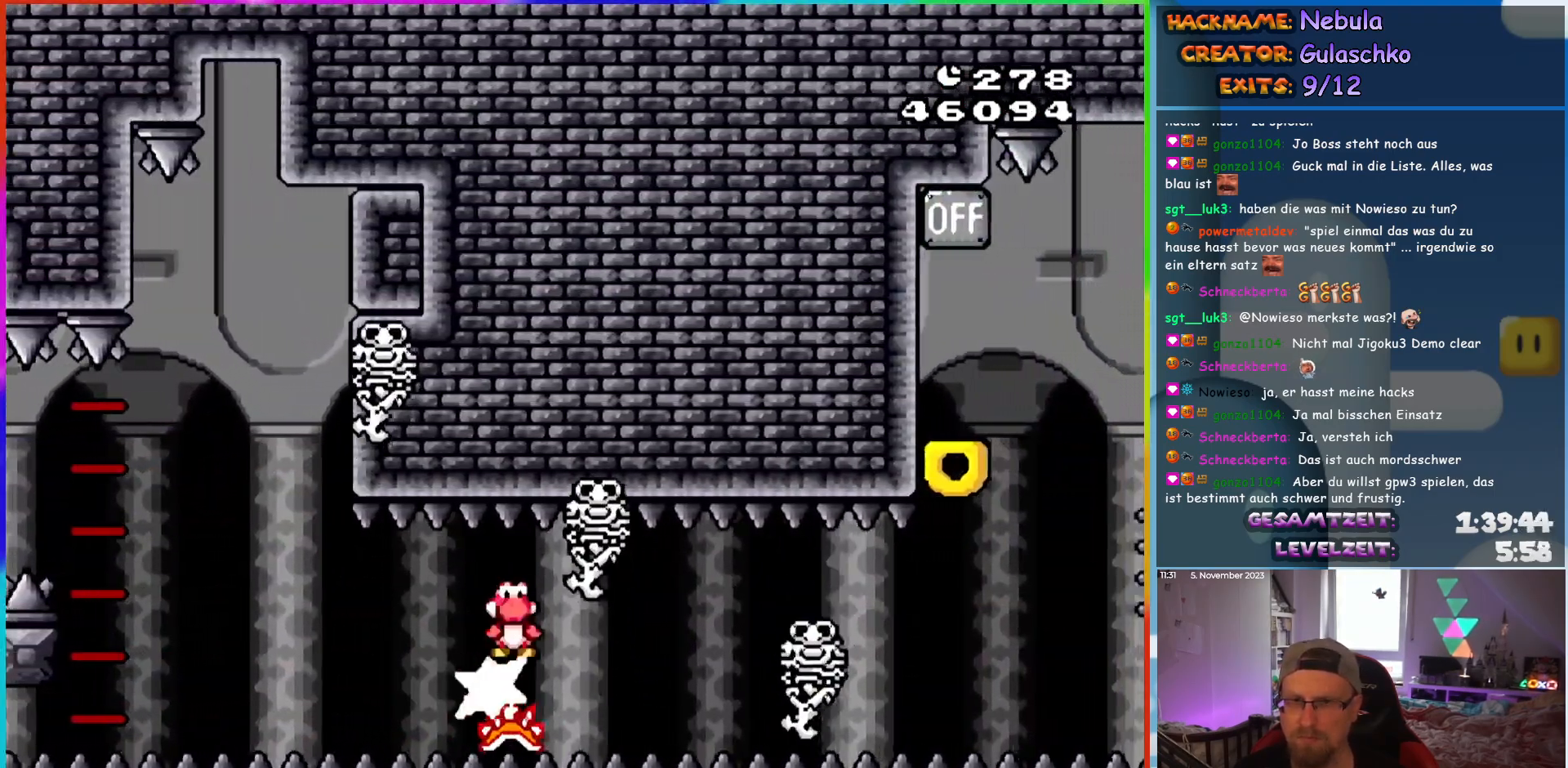
{"buttons": ["X", "DPAD_RIGHT"], "events": [[250, "DPAD_LEFT", "down"], [250, "DPAD_RIGHT", "up"], [250, "DPAD_UP", "down"], [283, "DPAD_UP", "up"], [333, "DPAD_UP", "down"], [350, "DPAD_LEFT", "up"], [350, "DPAD_RIGHT", "down"], [350, "DPAD_UP", "up"]]}
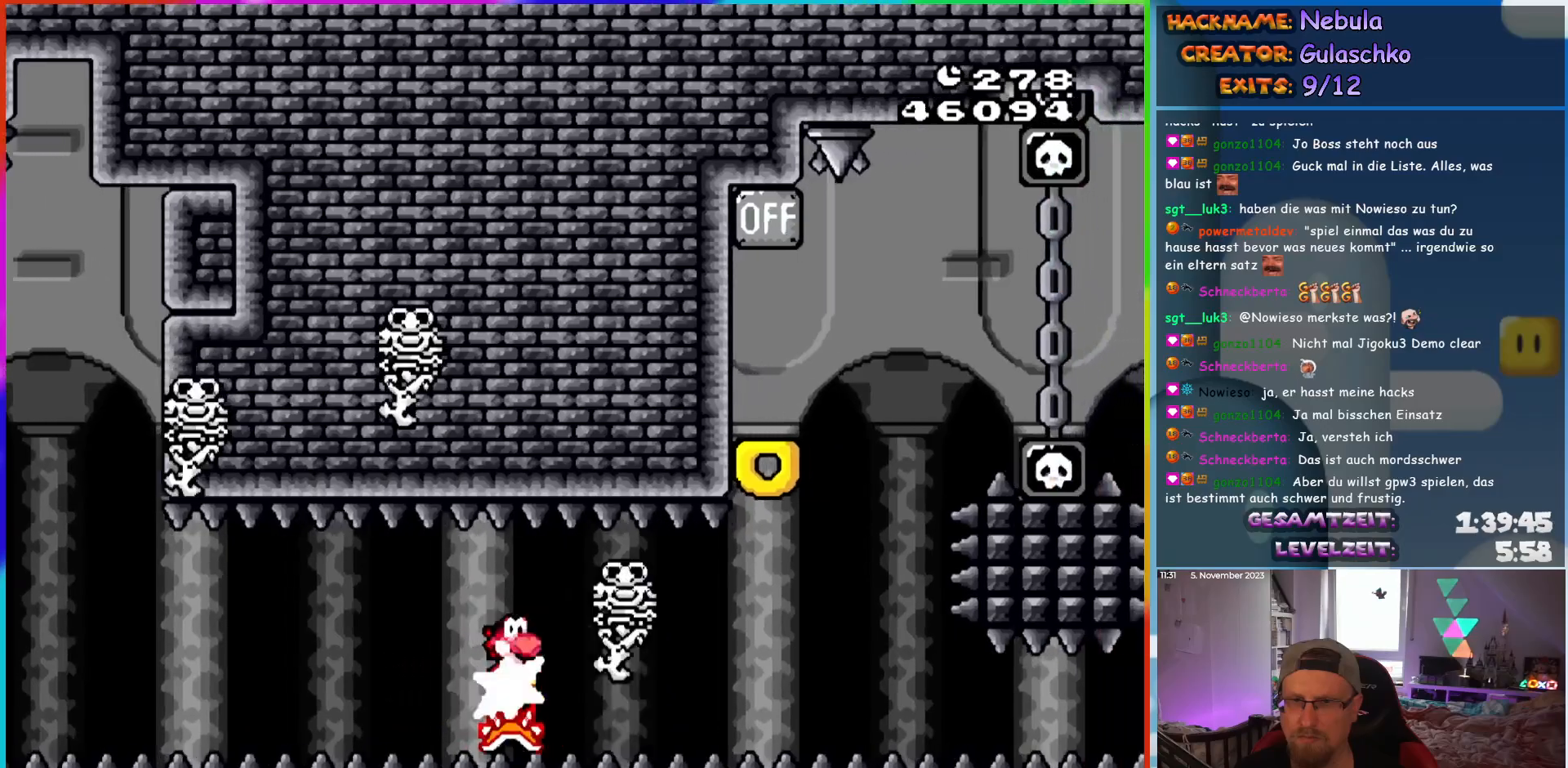
{"buttons": ["A", "X", "DPAD_RIGHT"], "events": [[500, "A", "down"]]}
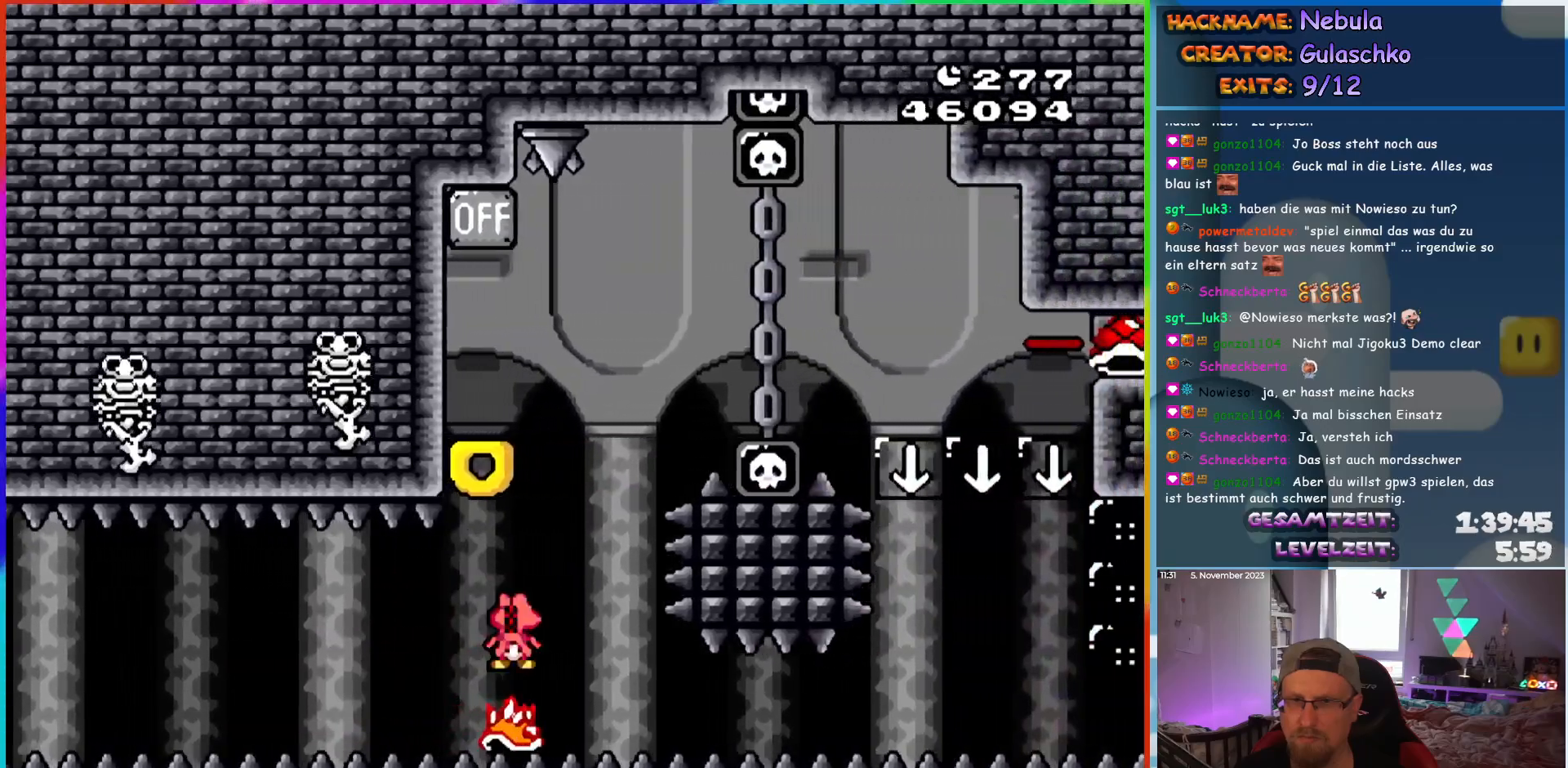
{"buttons": ["X"], "events": [[17, "DPAD_UP", "down"], [33, "DPAD_RIGHT", "up"], [50, "DPAD_LEFT", "down"], [50, "DPAD_UP", "up"], [317, "A", "up"], [483, "DPAD_LEFT", "up"]]}
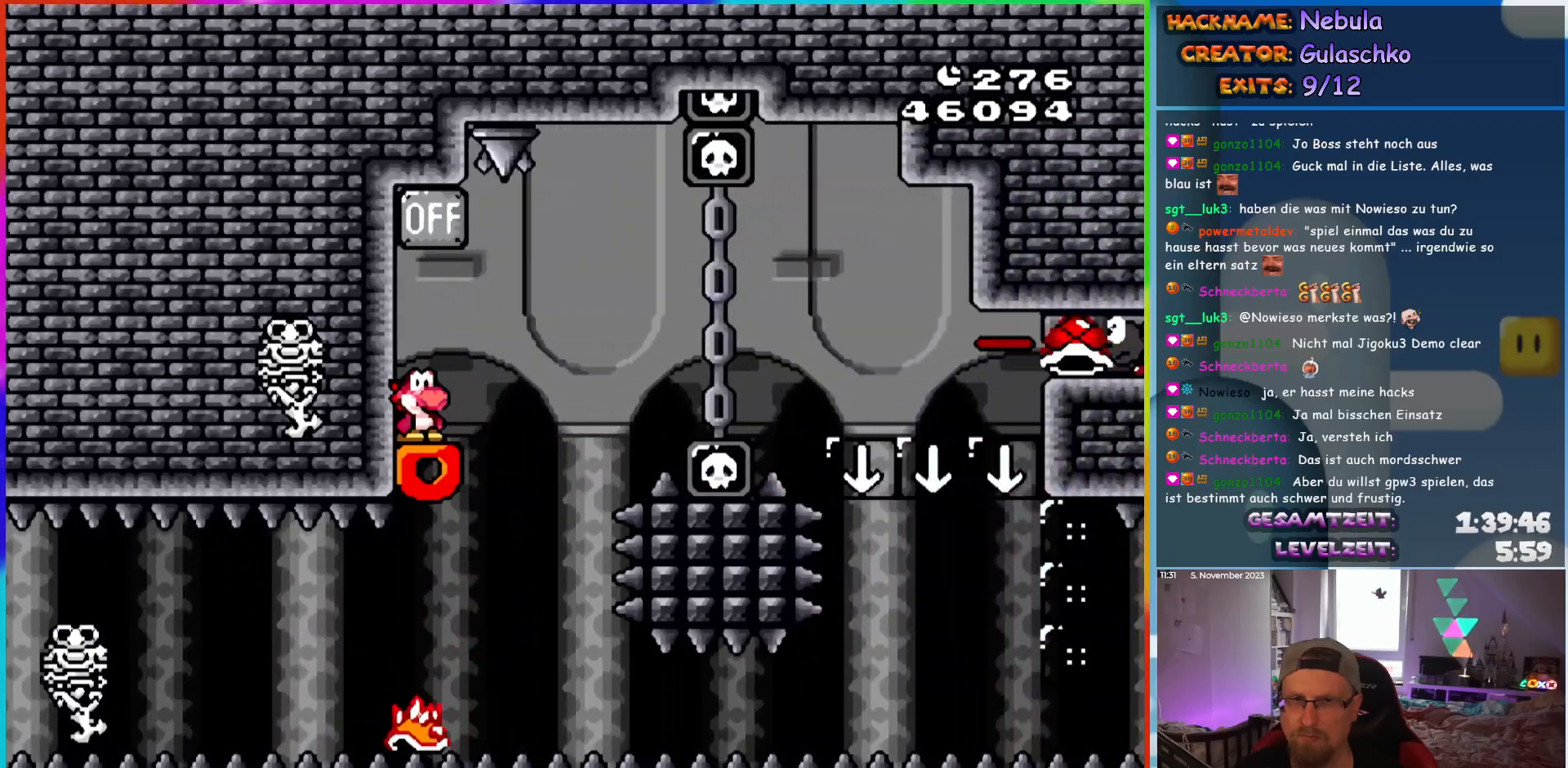
{"buttons": ["X", "DPAD_RIGHT"], "events": [[83, "A", "down"], [267, "A", "up"], [267, "DPAD_RIGHT", "down"]]}
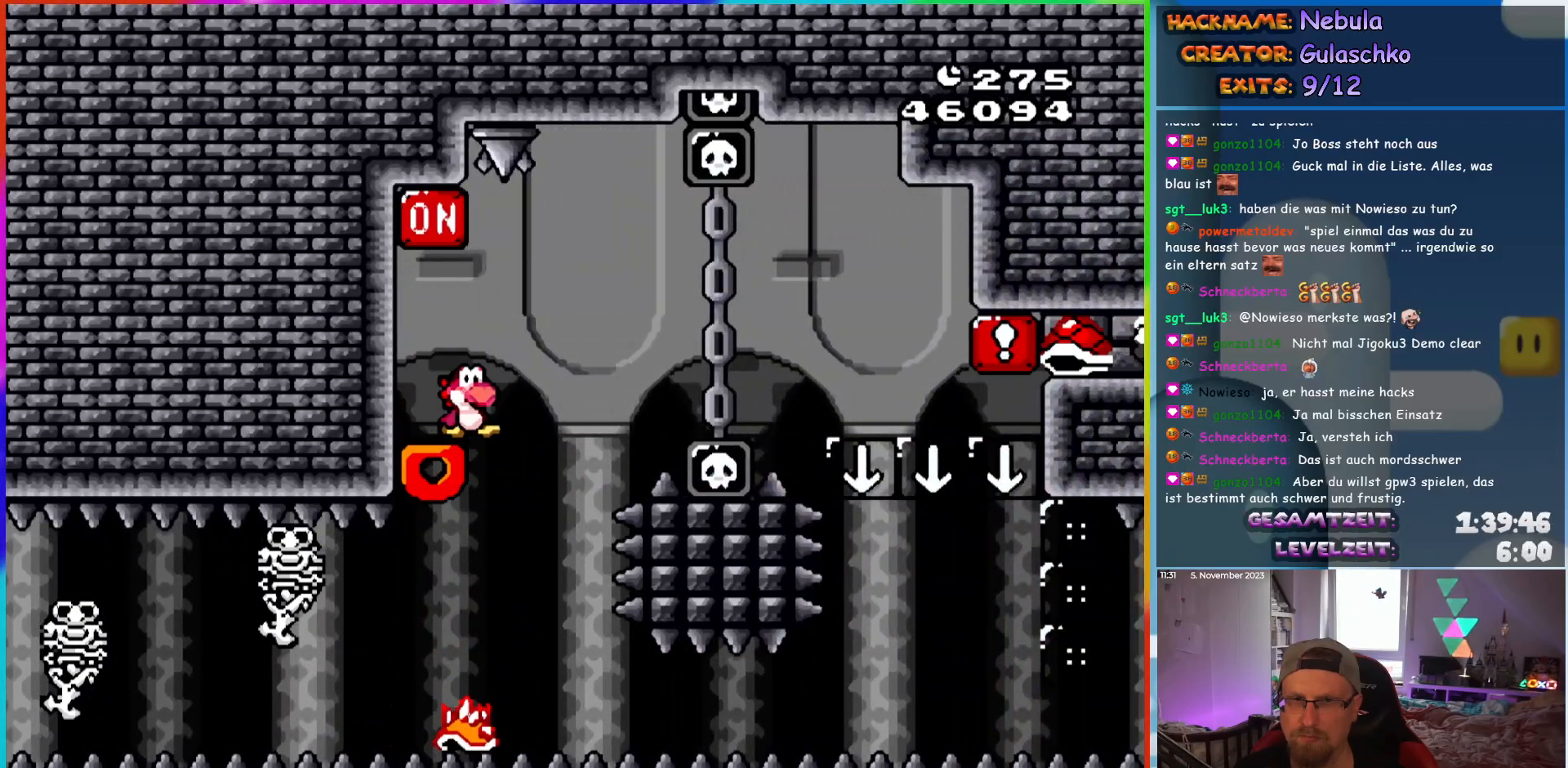
{"buttons": ["A", "X", "DPAD_RIGHT"], "events": [[33, "A", "down"], [117, "A", "up"], [217, "A", "down"]]}
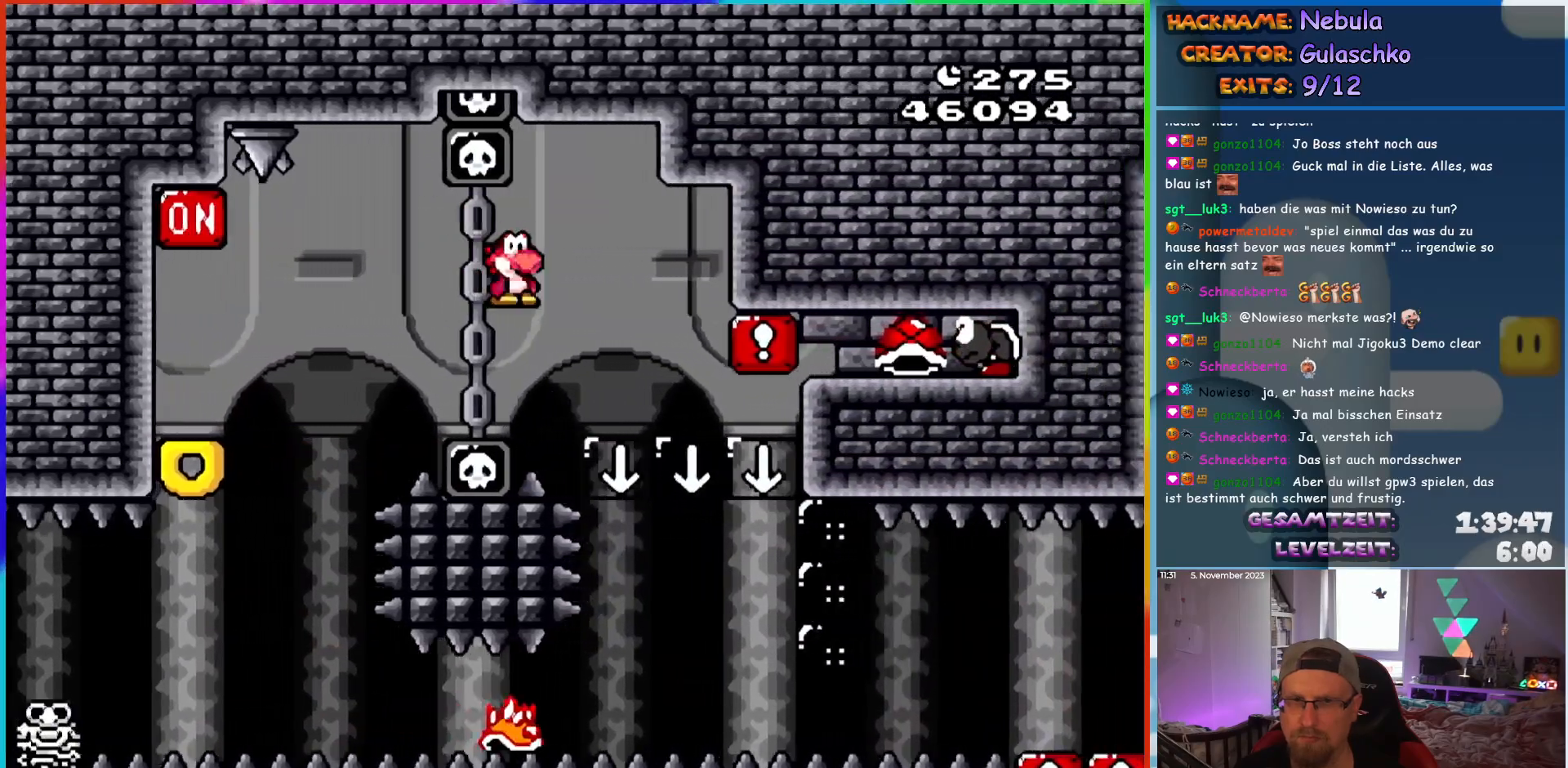
{"buttons": ["X", "DPAD_RIGHT"], "events": [[17, "A", "up"]]}
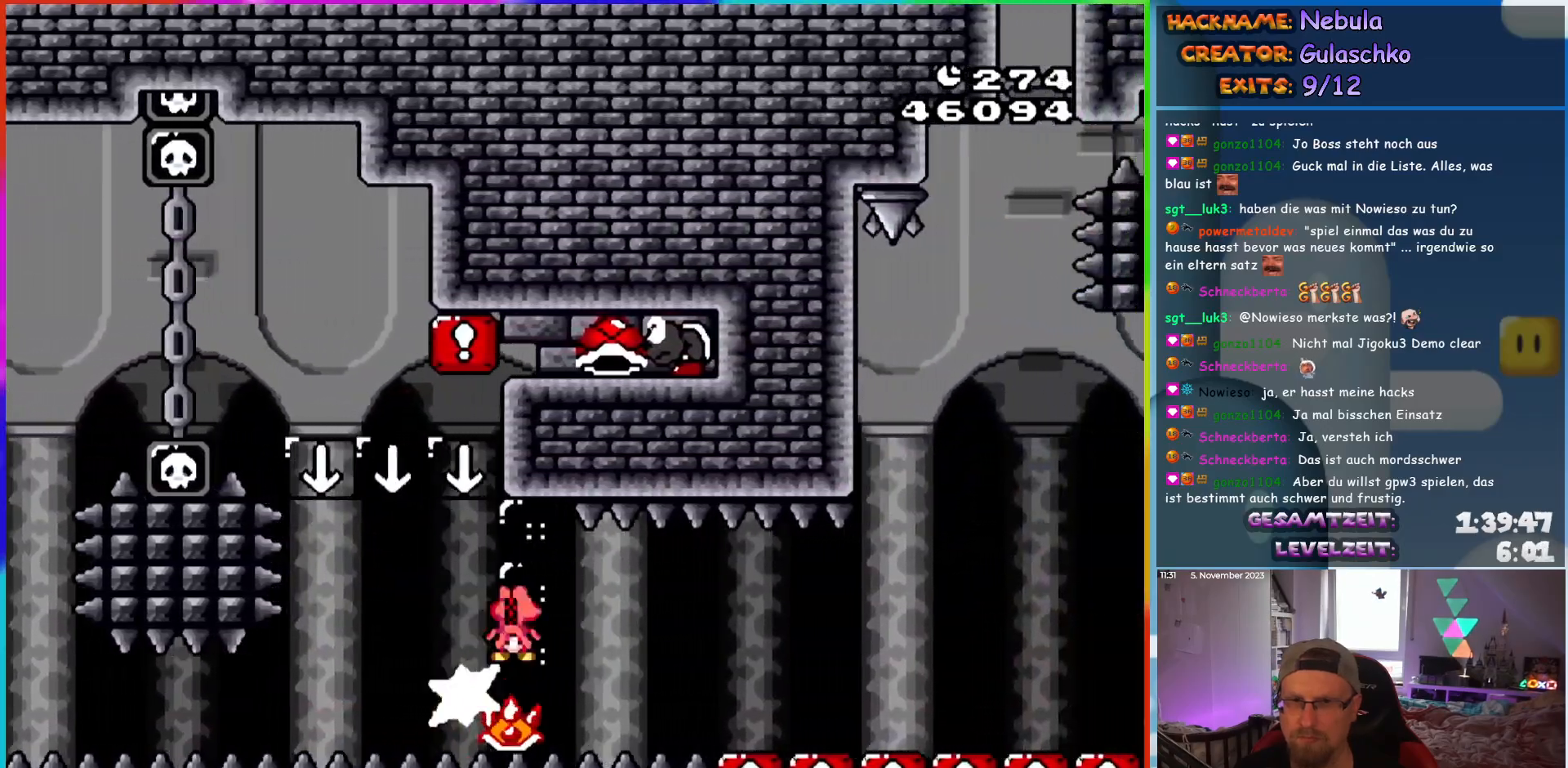
{"buttons": ["X", "DPAD_RIGHT"], "events": []}
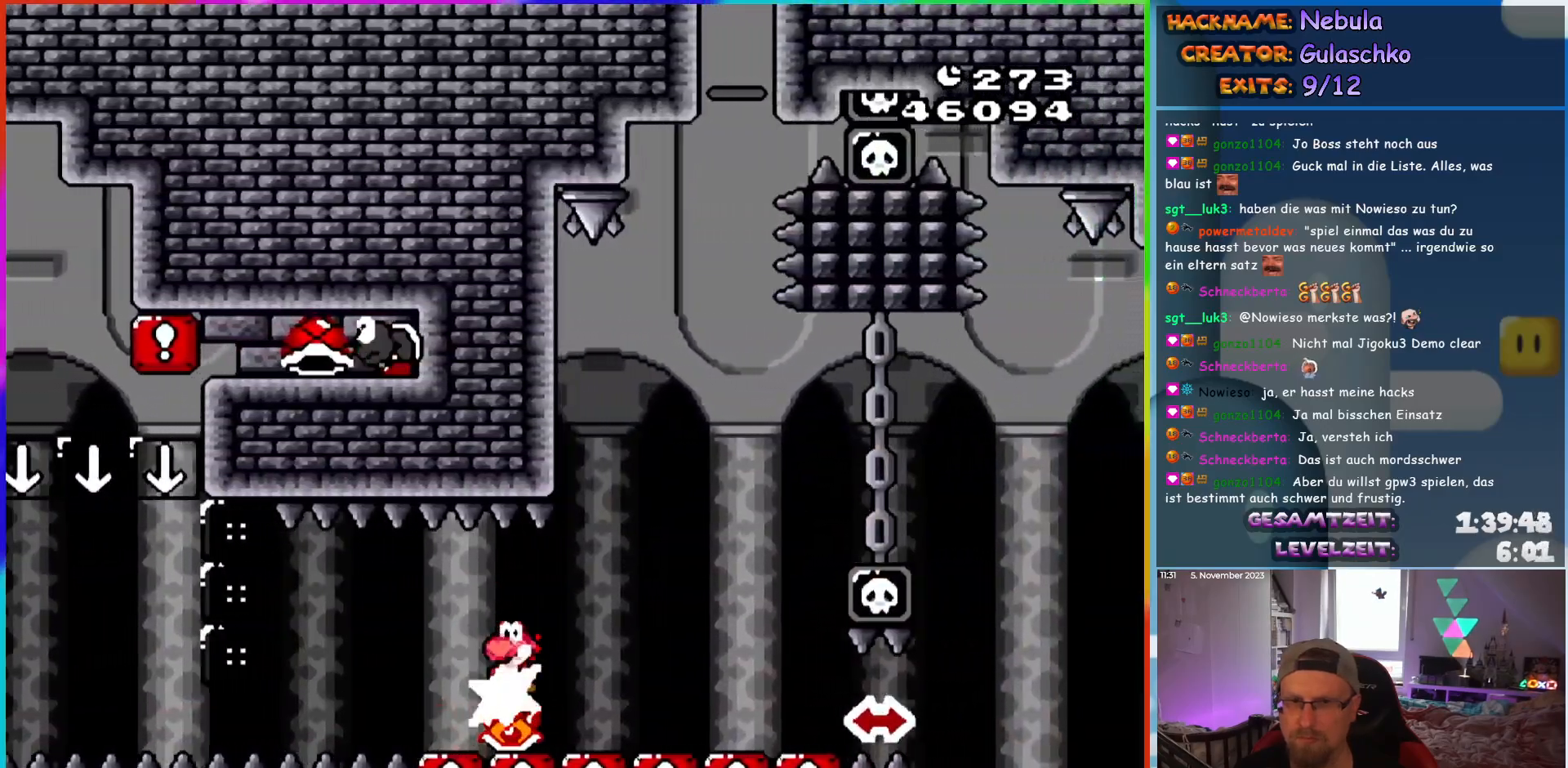
{"buttons": ["X", "DPAD_RIGHT"], "events": [[200, "A", "down"], [400, "A", "up"]]}
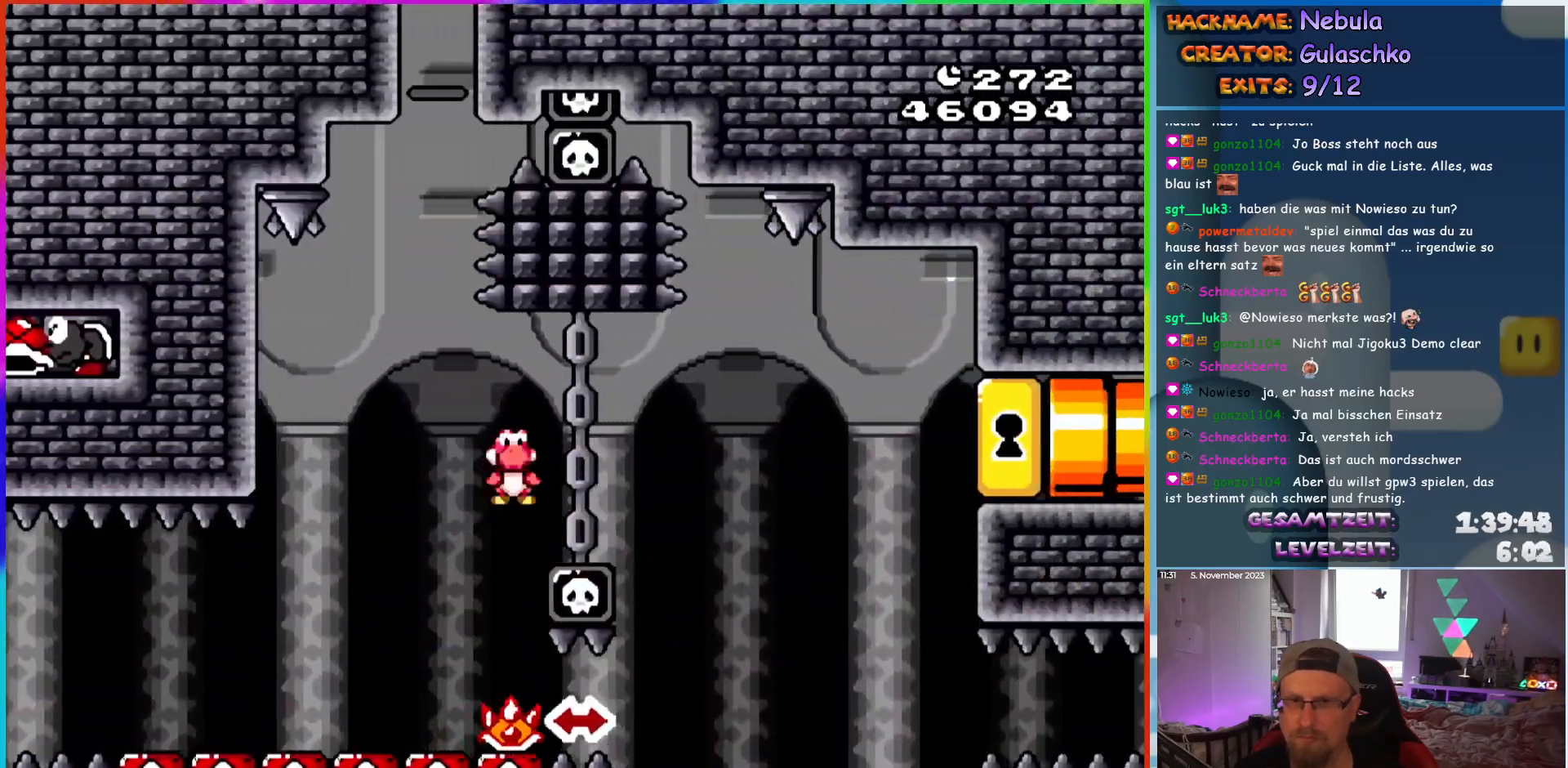
{"buttons": ["A", "X", "DPAD_LEFT"], "events": [[50, "A", "down"], [433, "DPAD_RIGHT", "up"], [433, "DPAD_UP", "down"], [450, "DPAD_LEFT", "down"], [450, "DPAD_UP", "up"]]}
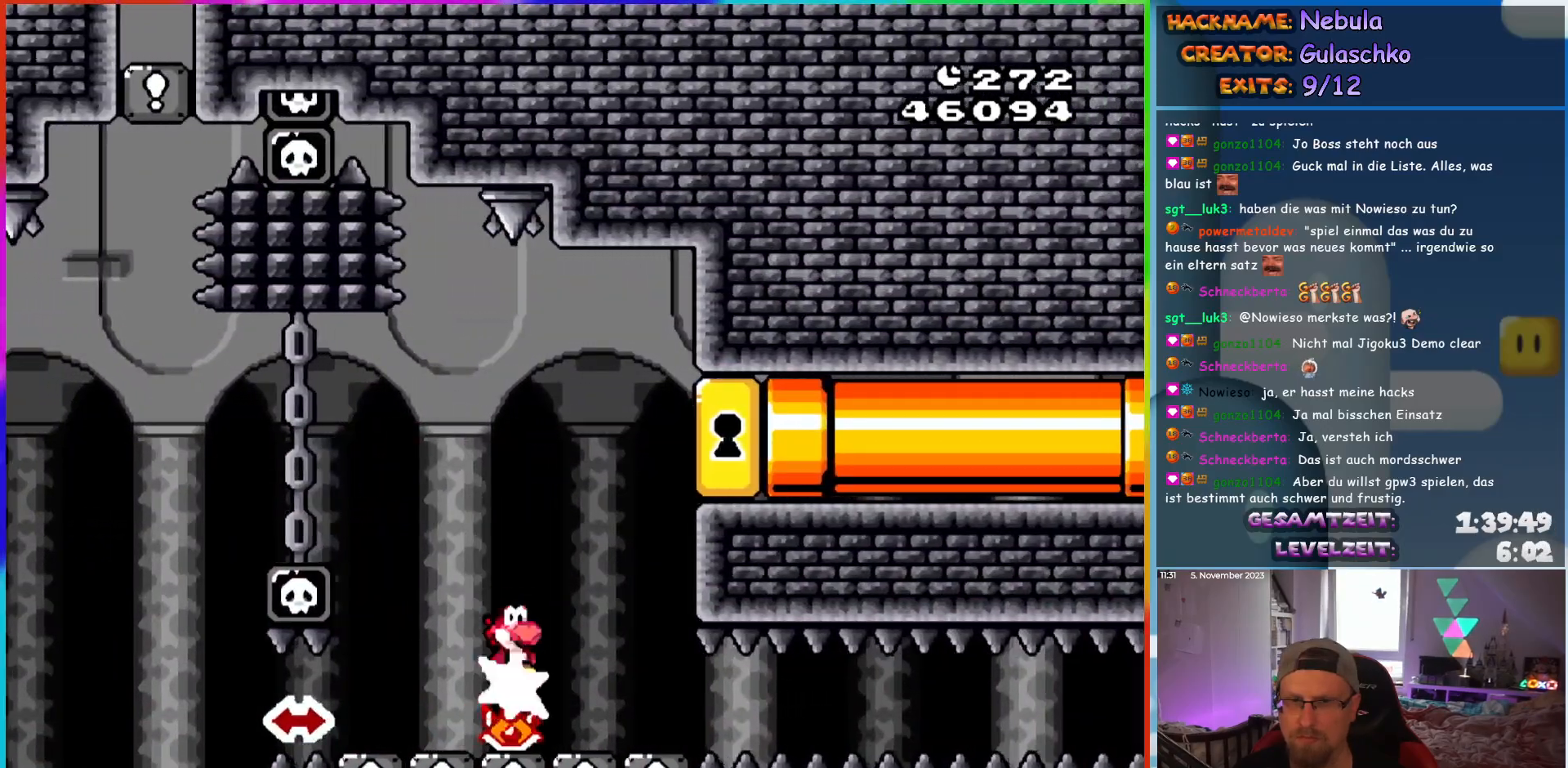
{"buttons": ["A", "X", "DPAD_LEFT"], "events": [[217, "A", "up"], [283, "A", "down"]]}
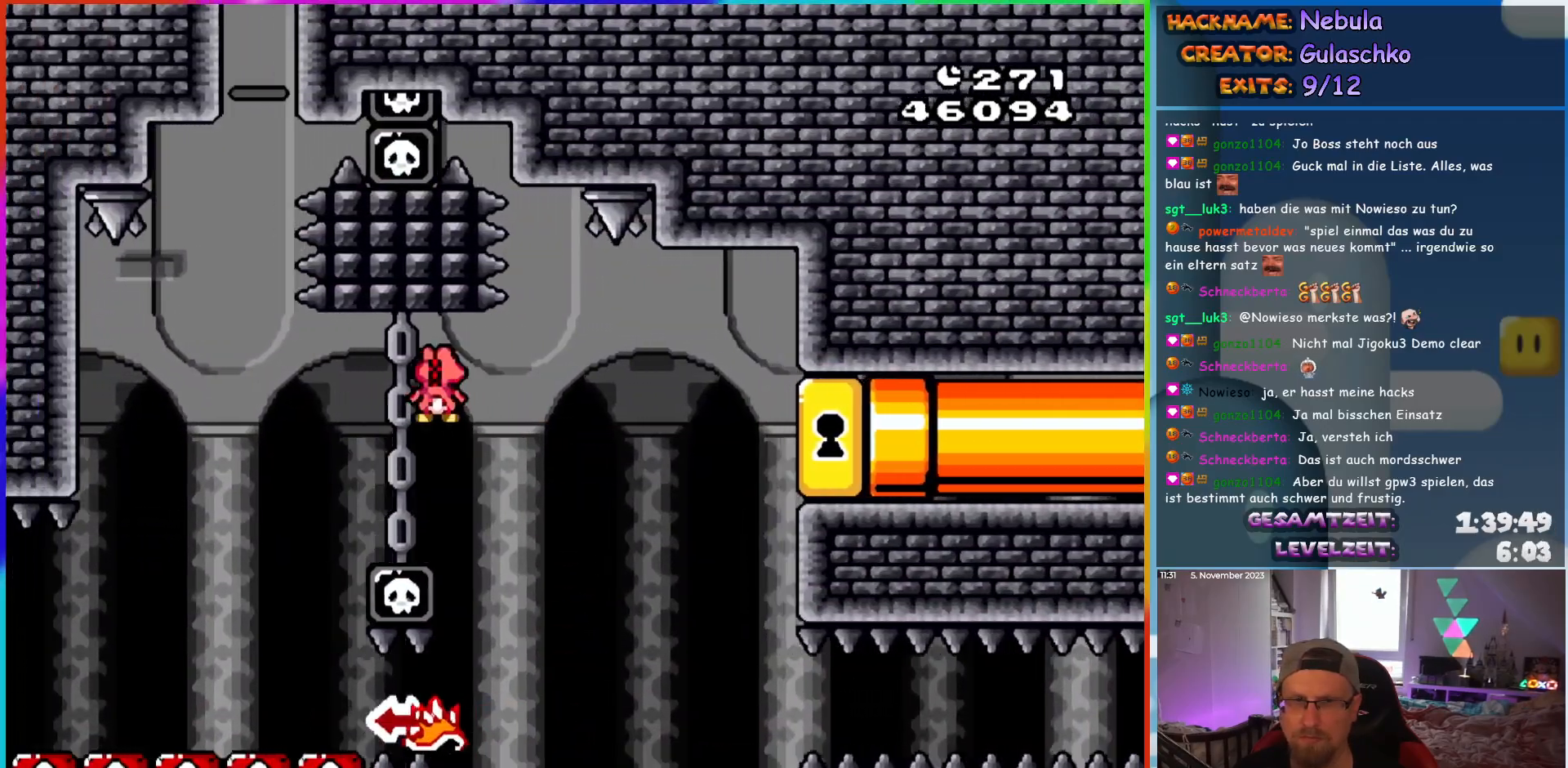
{"buttons": ["A", "X", "DPAD_RIGHT"], "events": [[317, "DPAD_LEFT", "up"], [317, "DPAD_UP", "down"], [333, "DPAD_RIGHT", "down"], [333, "DPAD_UP", "up"]]}
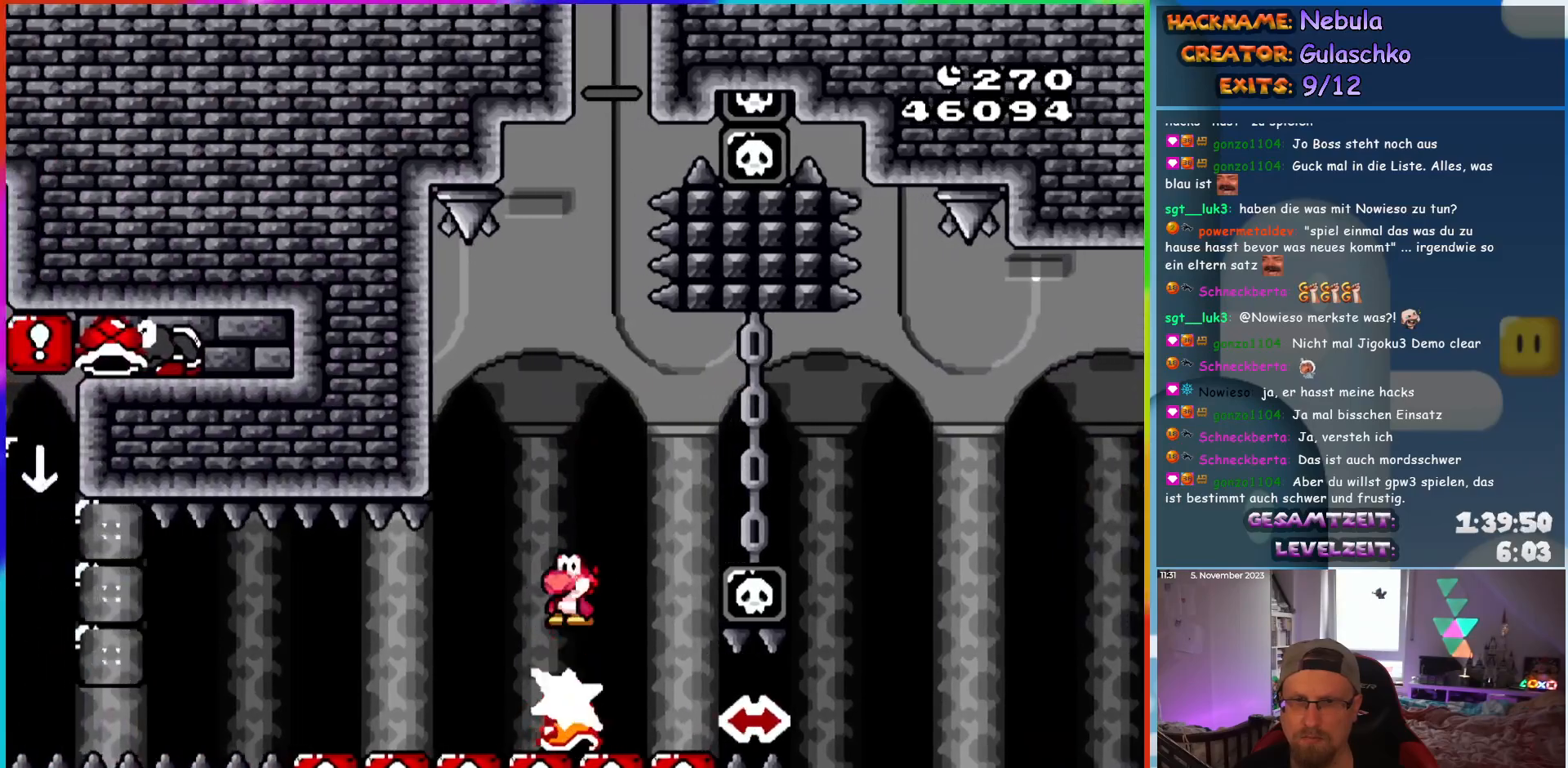
{"buttons": ["A", "X", "DPAD_RIGHT"], "events": []}
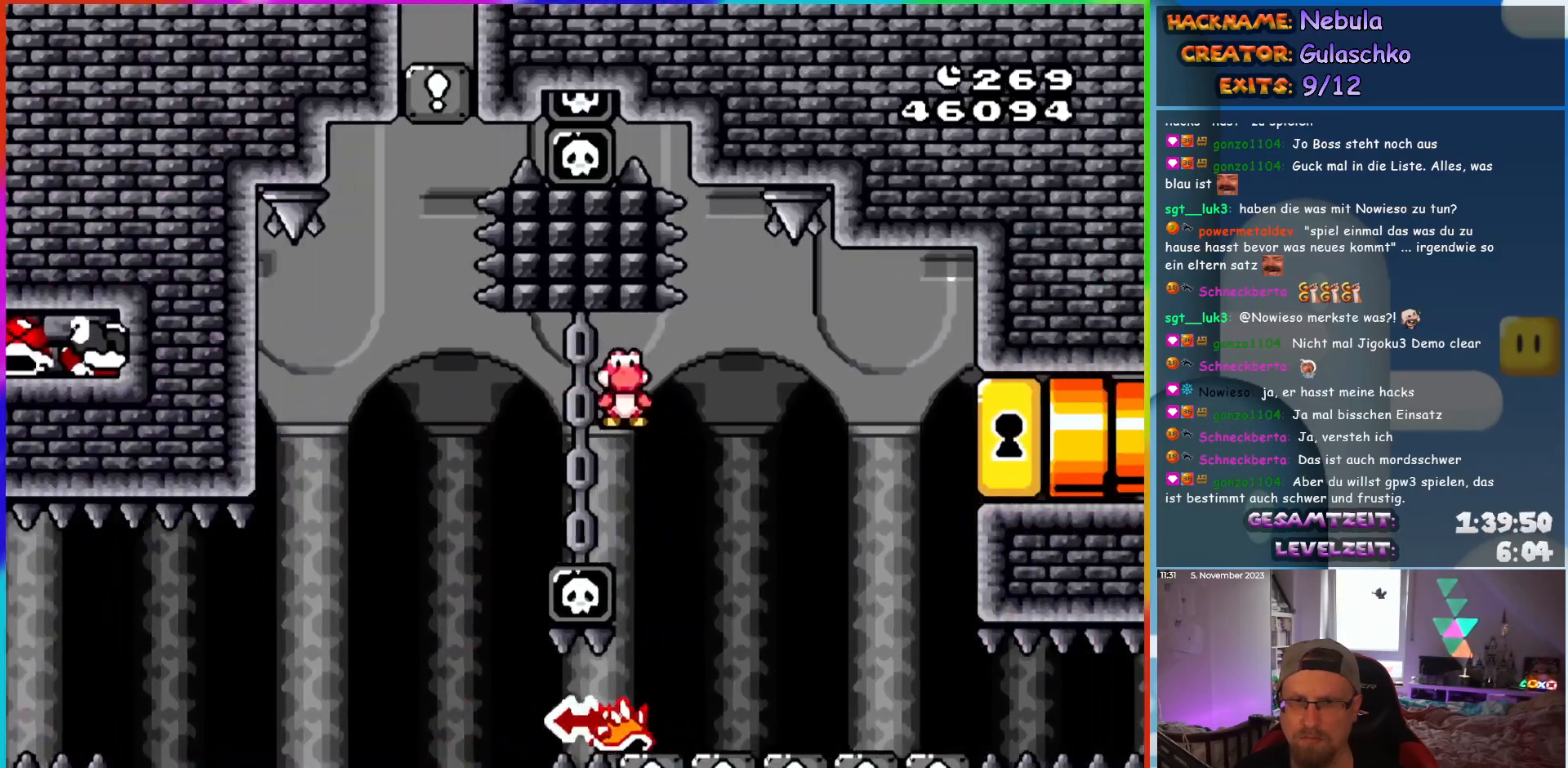
{"buttons": ["A", "X", "DPAD_LEFT"], "events": [[217, "DPAD_LEFT", "down"], [217, "DPAD_RIGHT", "up"], [217, "DPAD_UP", "down"], [233, "DPAD_UP", "up"]]}
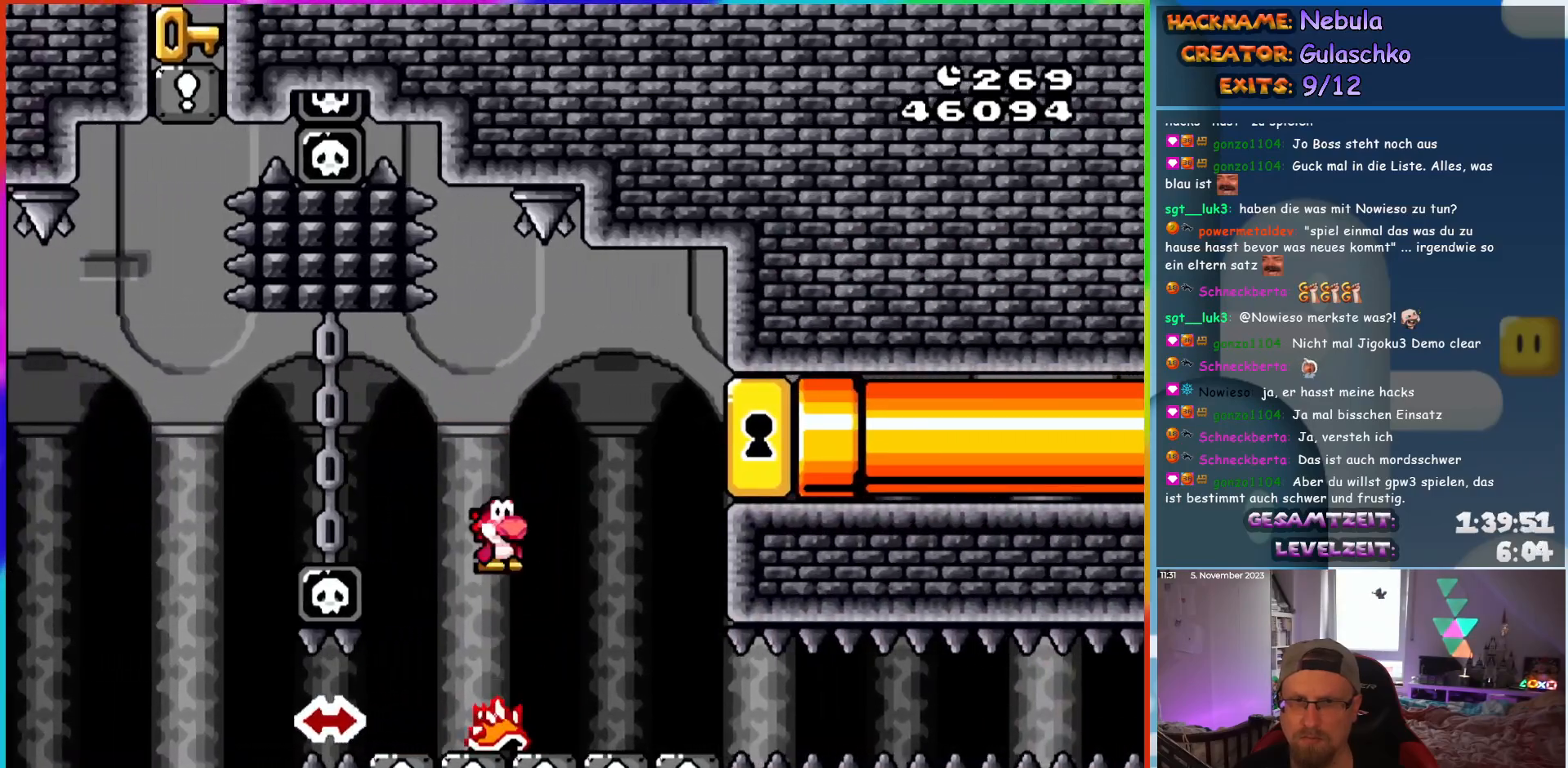
{"buttons": ["A", "X", "DPAD_LEFT"], "events": [[283, "A", "up"], [350, "A", "down"]]}
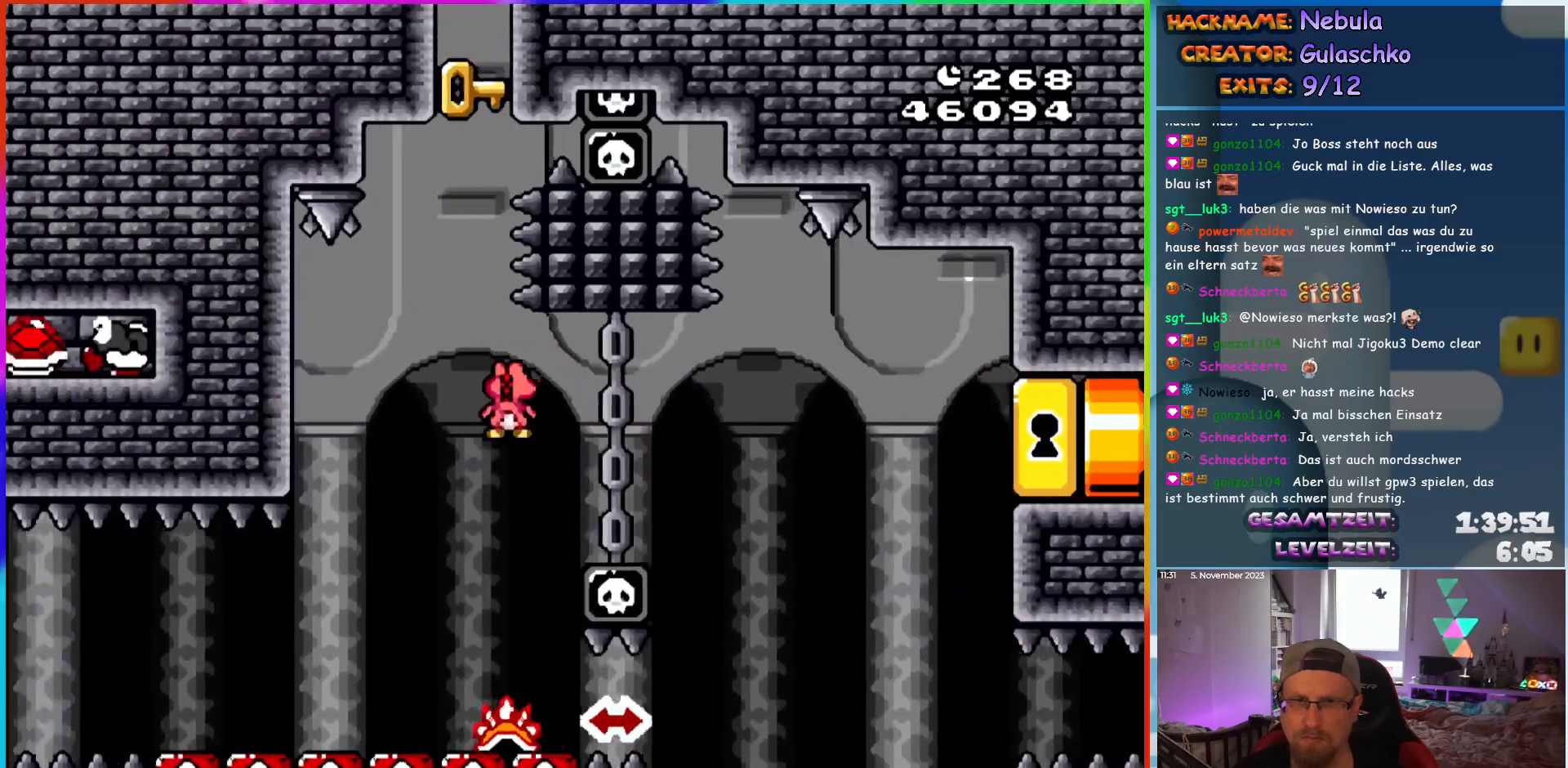
{"buttons": ["X", "DPAD_RIGHT"], "events": [[100, "DPAD_LEFT", "up"], [150, "DPAD_RIGHT", "down"], [300, "DPAD_RIGHT", "up"], [350, "DPAD_RIGHT", "down"], [450, "A", "up"]]}
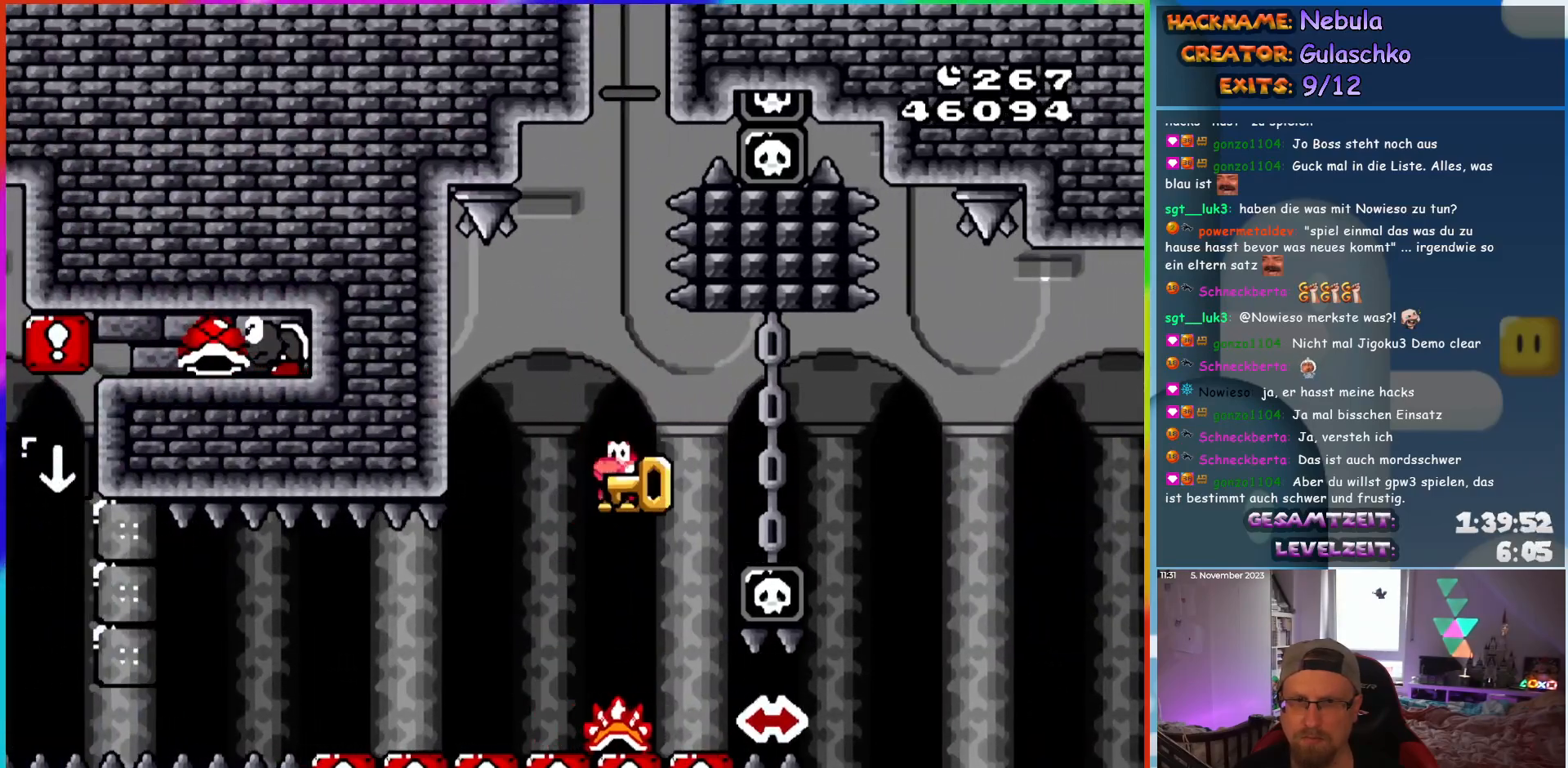
{"buttons": ["A", "X", "DPAD_RIGHT"], "events": [[17, "A", "down"], [300, "A", "up"], [450, "A", "down"]]}
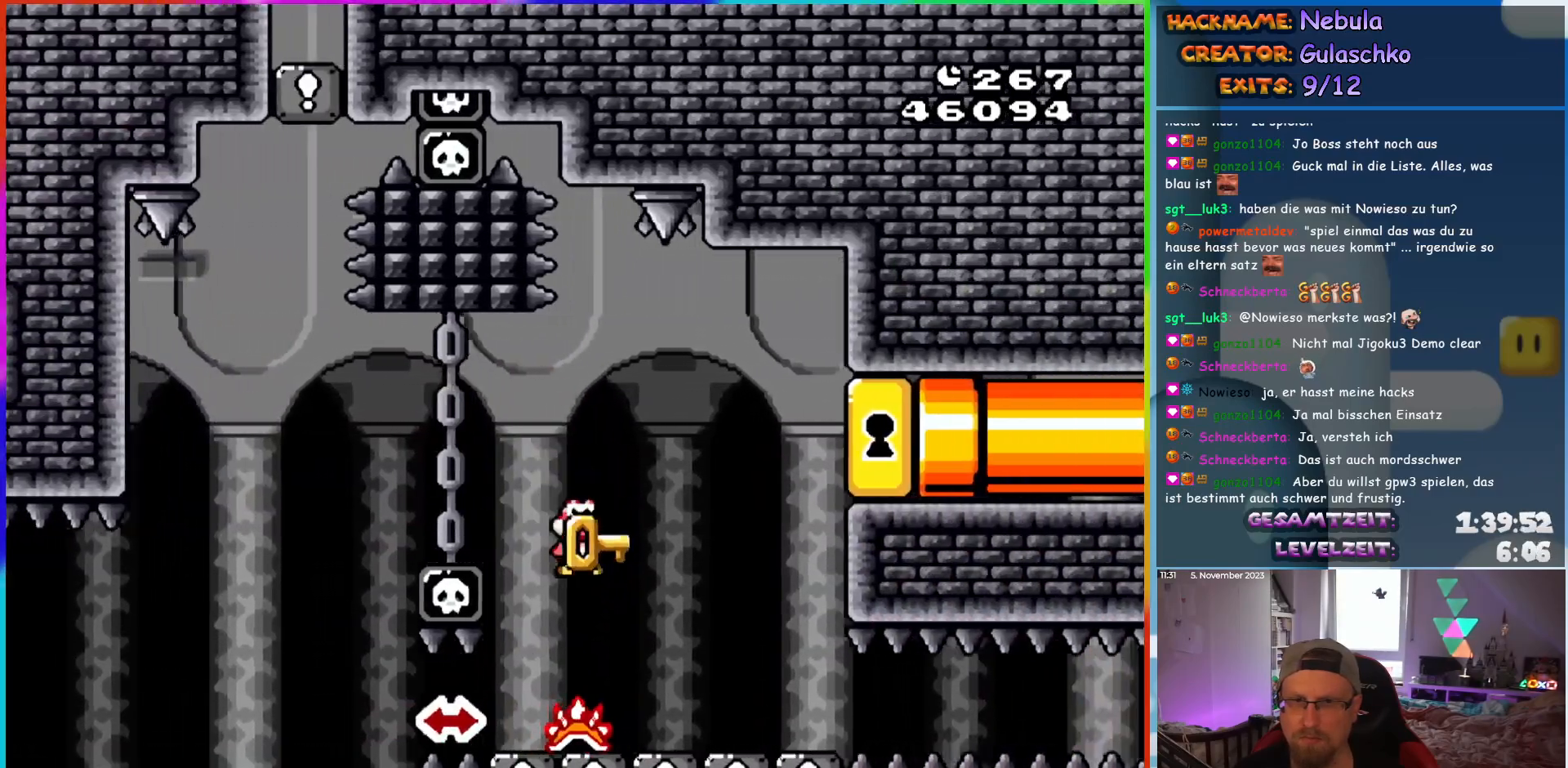
{"buttons": ["X", "DPAD_RIGHT"], "events": [[283, "A", "up"]]}
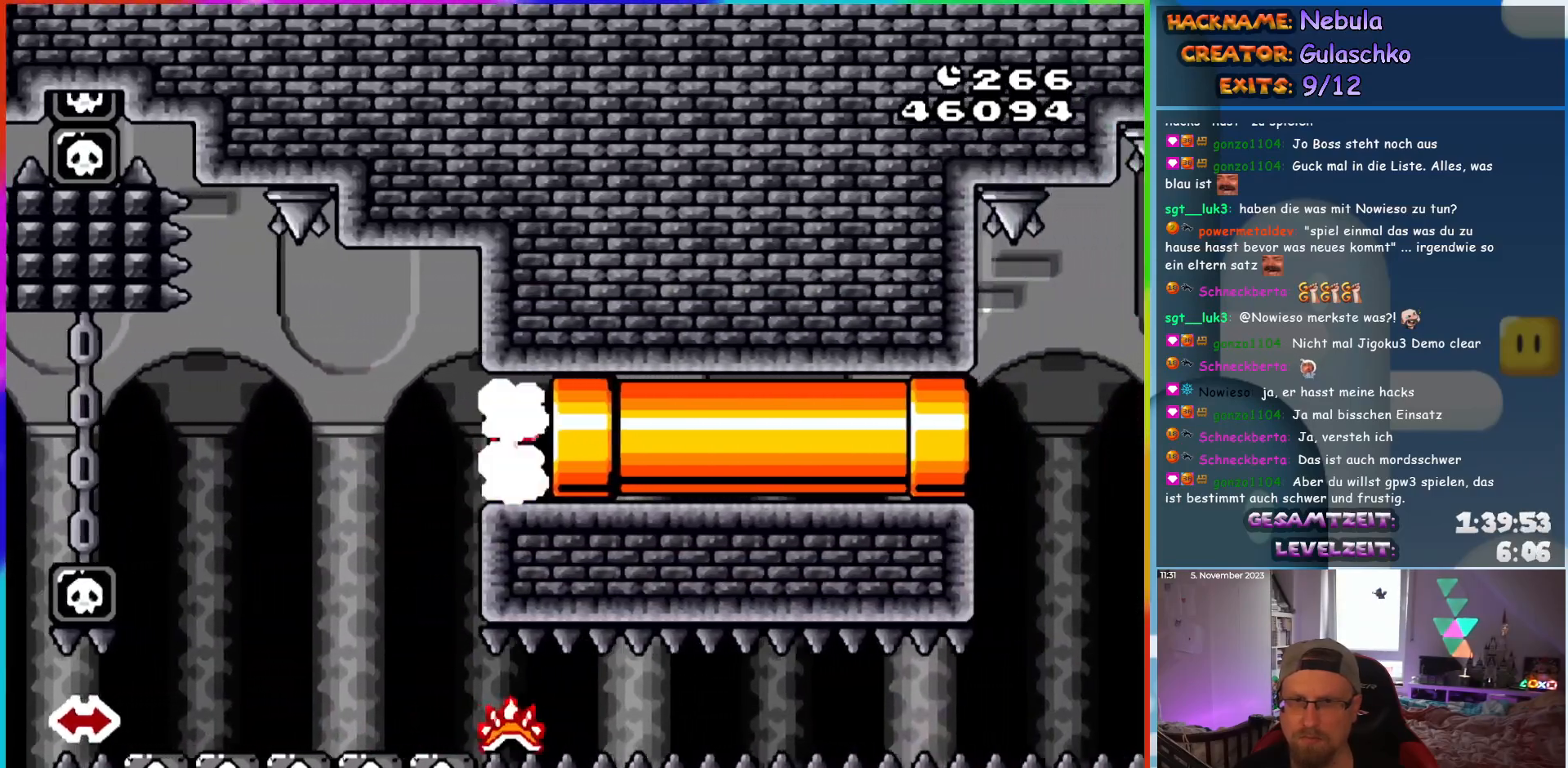
{"buttons": ["X", "DPAD_RIGHT"], "events": []}
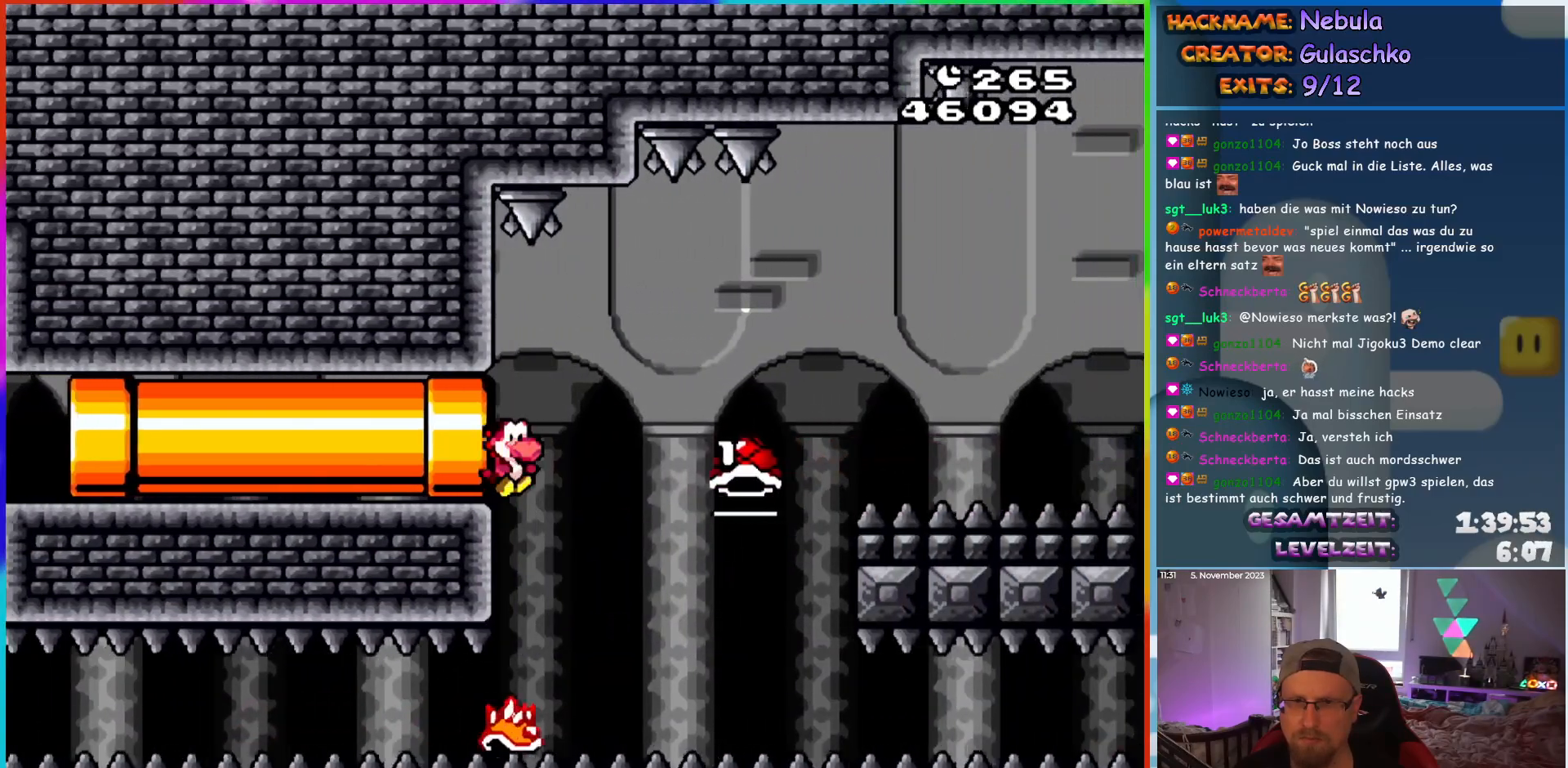
{"buttons": ["A", "X", "DPAD_RIGHT"], "events": [[167, "A", "down"]]}
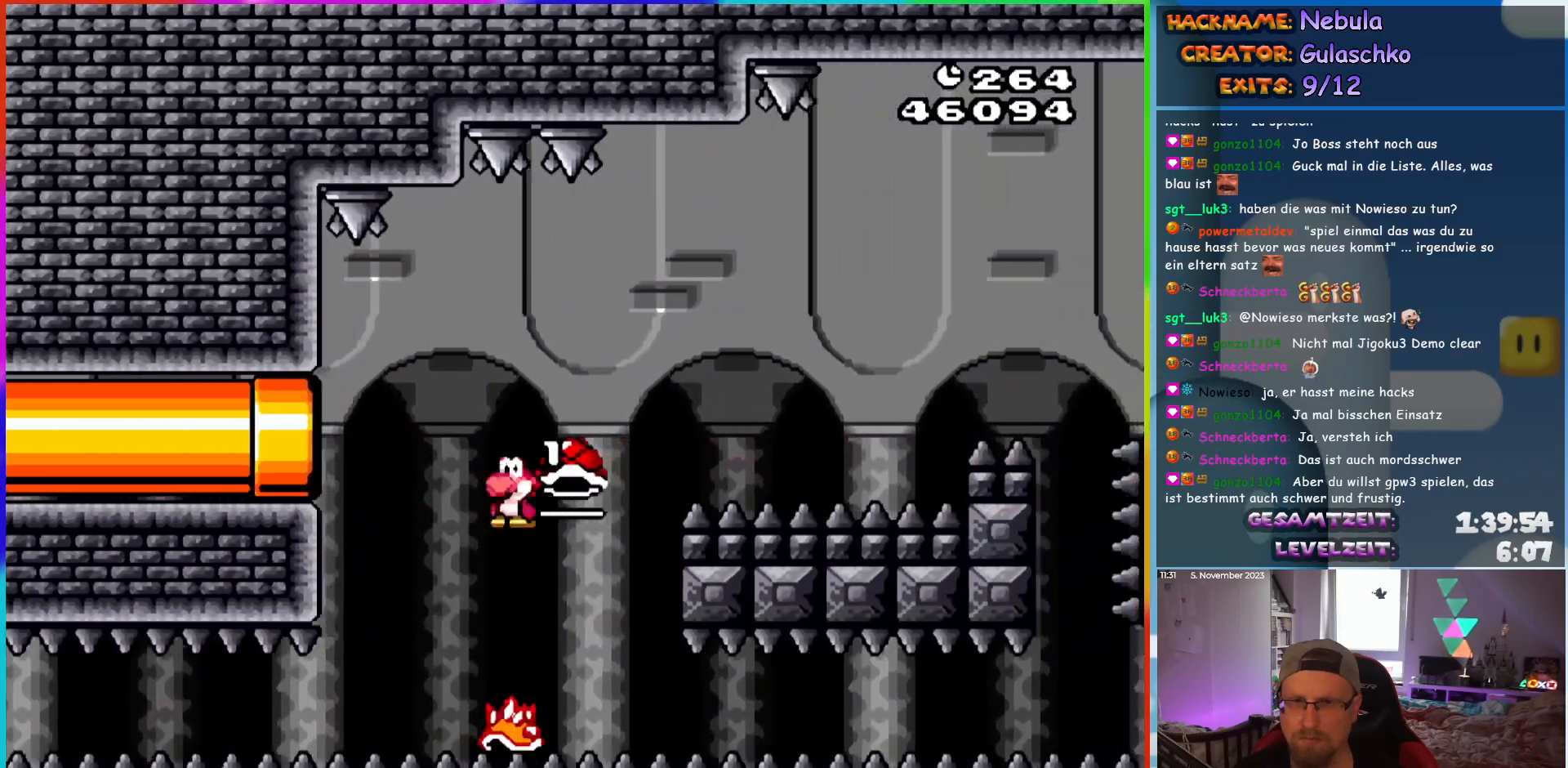
{"buttons": ["B", "Y", "DPAD_RIGHT"], "events": [[217, "A", "up"], [217, "B", "down"], [233, "X", "up"], [233, "Y", "down"], [433, "B", "up"], [483, "B", "down"]]}
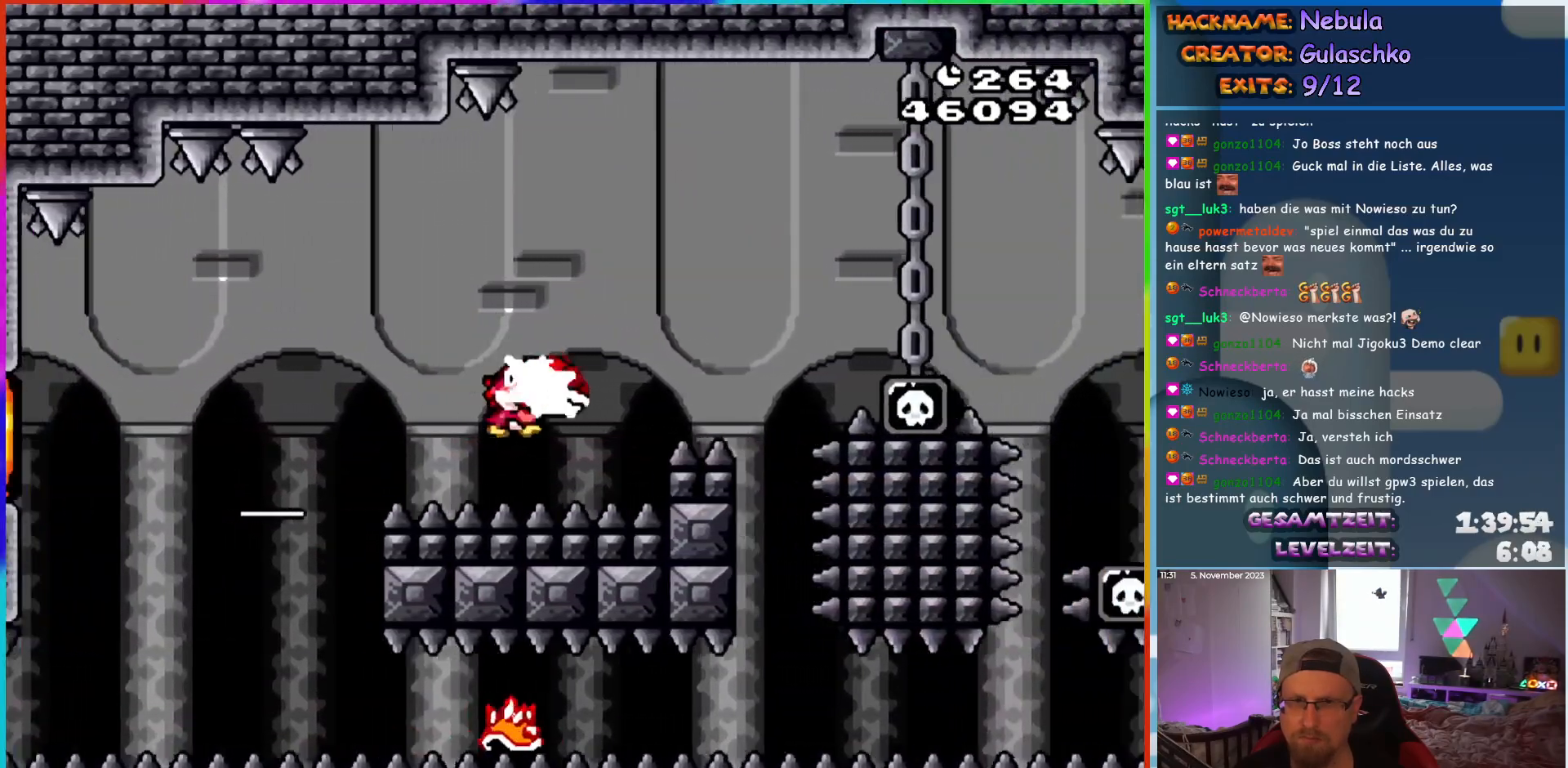
{"buttons": [], "events": [[17, "Y", "up"], [183, "Y", "down"], [267, "DPAD_RIGHT", "up"], [400, "B", "up"], [400, "Y", "up"]]}
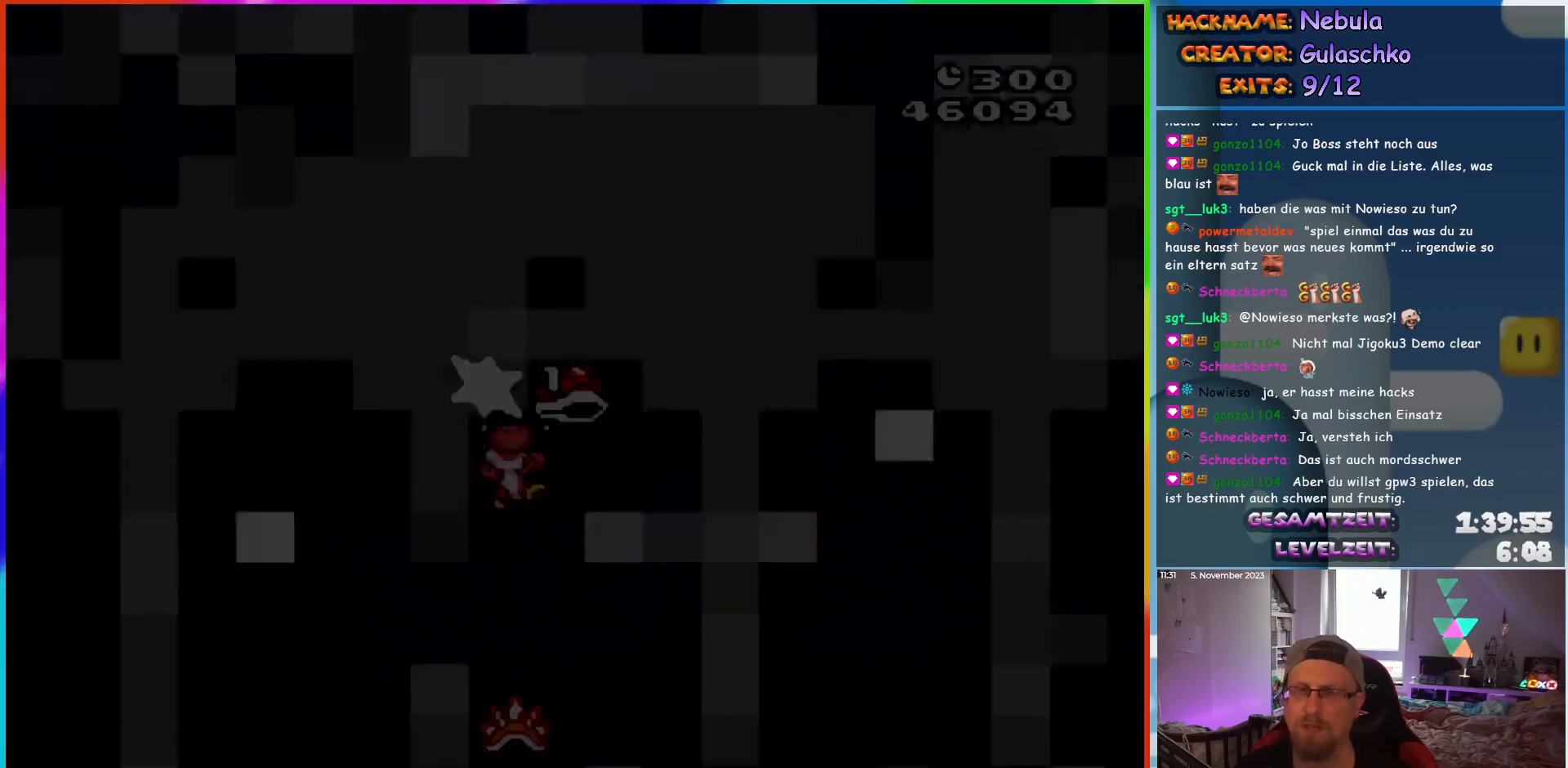
{"buttons": [], "events": []}